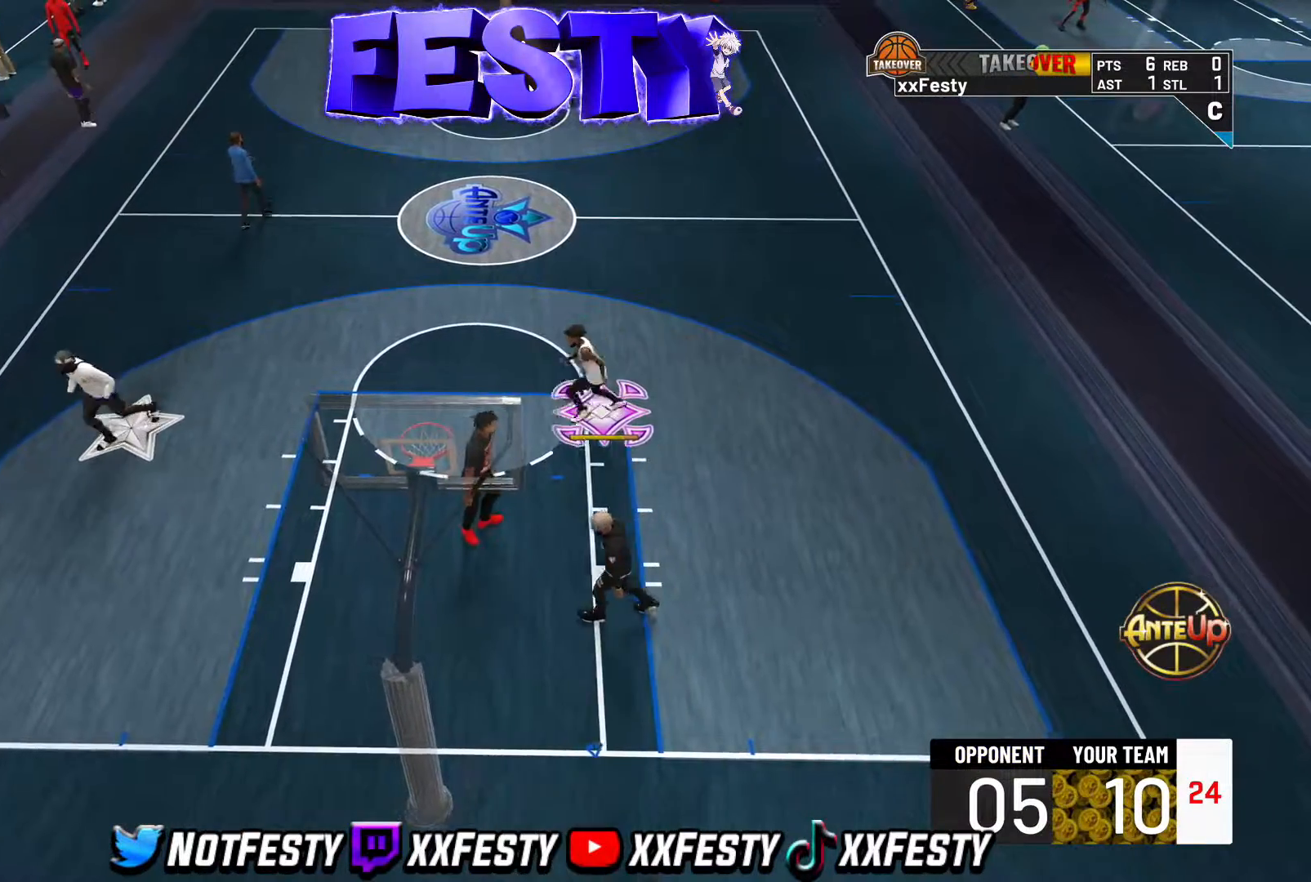
Gameplay with a controller (PlayStation layout); each line is a JSON object with the inputs held at the frame after it. "events" lists button and stick changes between this image and that frame as [ms after this image, input, new state], when the widget could be followed in between.
{"buttons": [], "left_stick": "down-right", "right_stick": "center", "events": [[50, "CROSS", "up"], [150, "CROSS", "down"], [217, "CROSS", "up"], [300, "left_stick", "down"], [417, "CROSS", "down"], [417, "left_stick", "down-right"], [483, "CROSS", "up"]]}
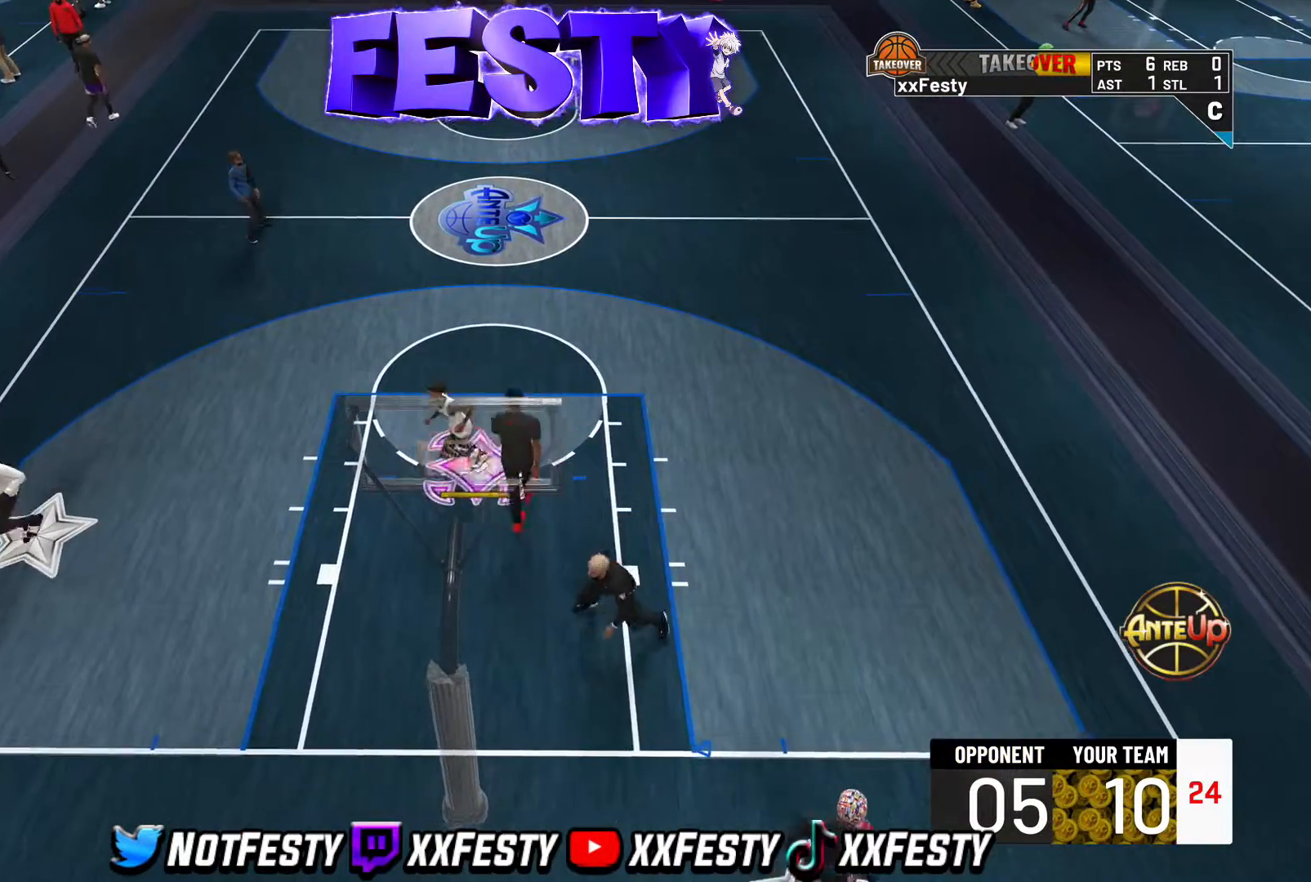
{"buttons": ["R2"], "left_stick": "right", "right_stick": "center", "events": [[117, "left_stick", "right"], [133, "R2", "down"], [267, "R2", "up"], [350, "CROSS", "down"], [400, "R2", "down"], [450, "CROSS", "up"]]}
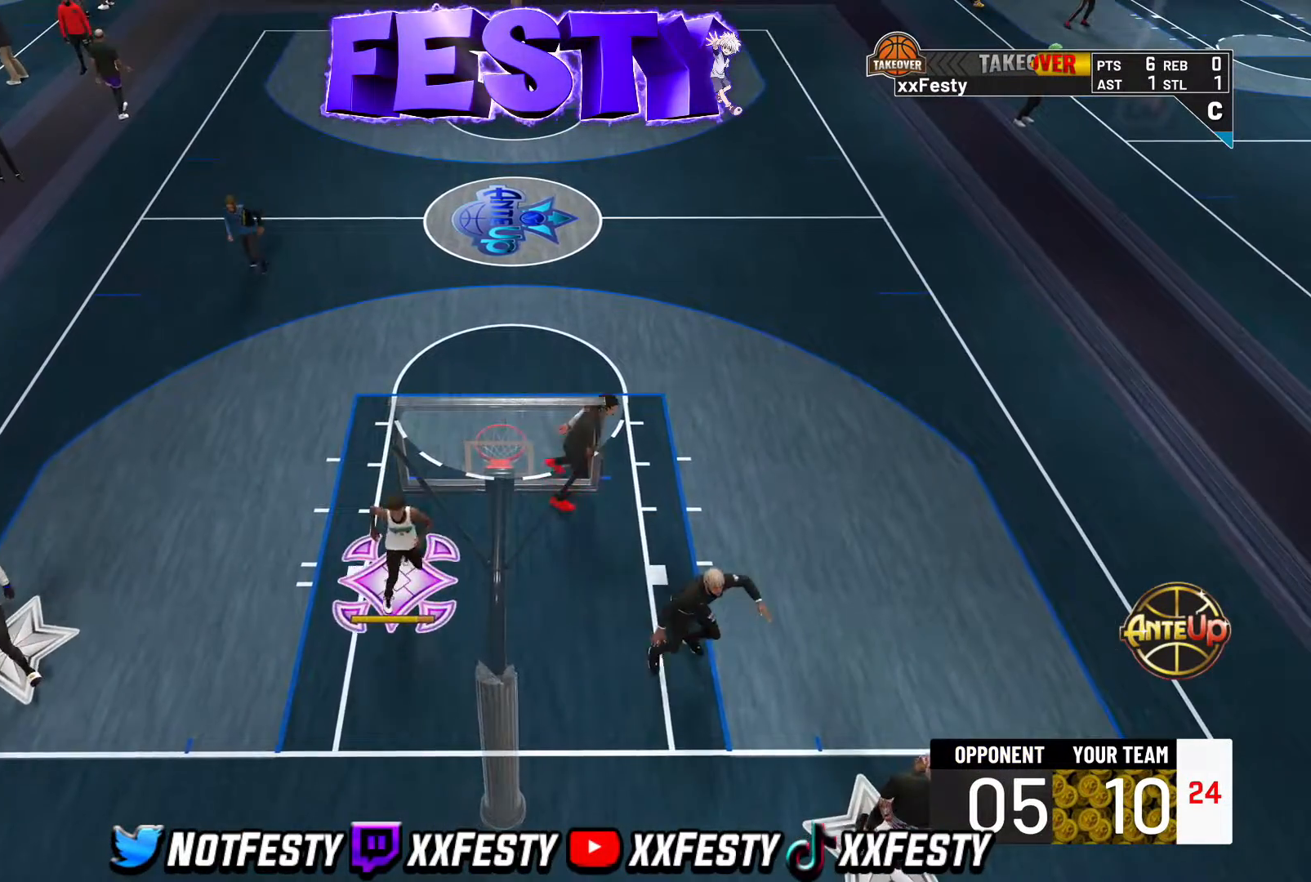
{"buttons": ["CROSS", "R2"], "left_stick": "up-right", "right_stick": "center", "events": [[17, "R2", "up"], [67, "CROSS", "down"], [183, "CROSS", "up"], [367, "left_stick", "up-right"], [417, "CROSS", "down"], [467, "R2", "down"]]}
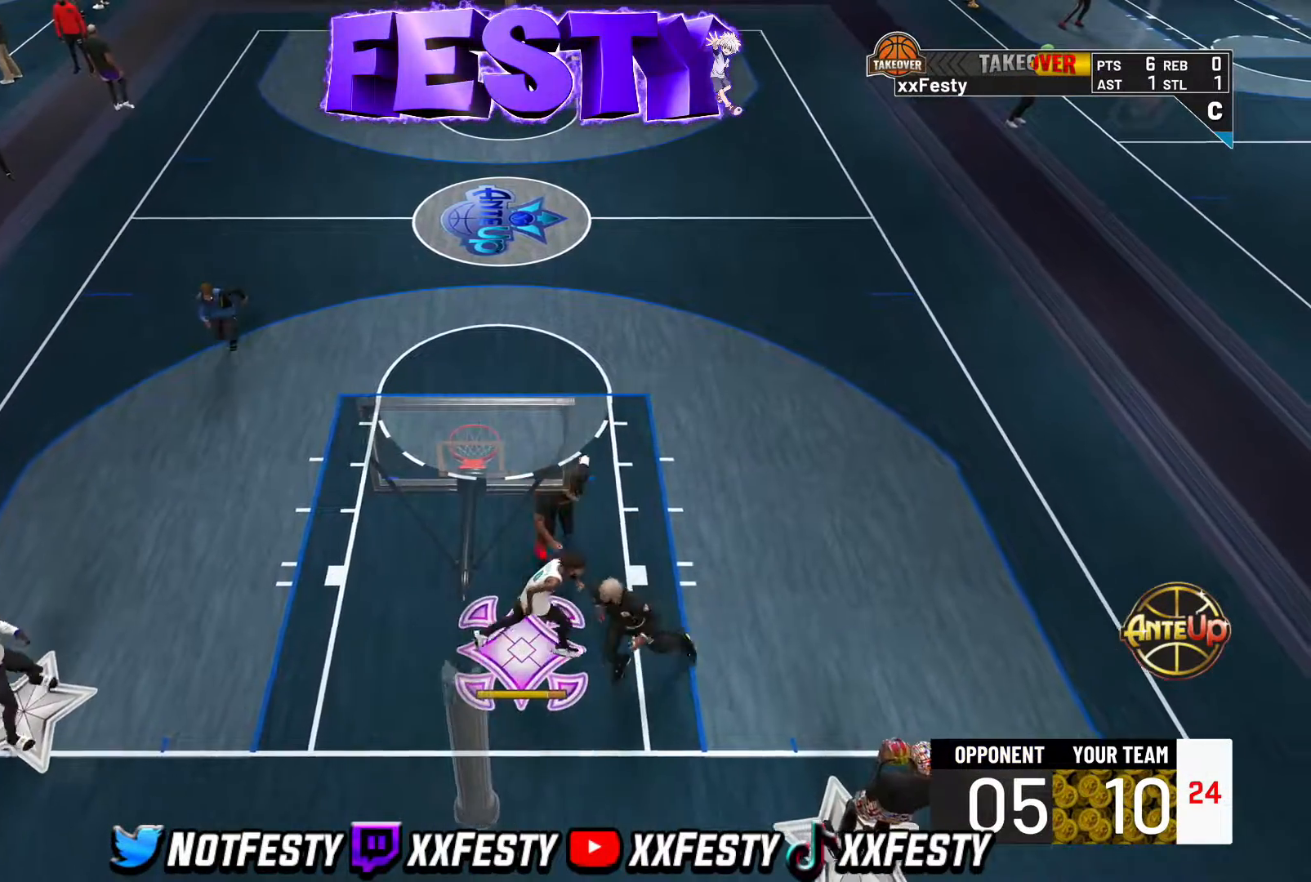
{"buttons": [], "left_stick": "down-right", "right_stick": "center", "events": [[17, "CROSS", "up"], [50, "left_stick", "right"], [100, "R2", "up"], [250, "R2", "down"], [367, "R2", "up"], [400, "left_stick", "down-right"]]}
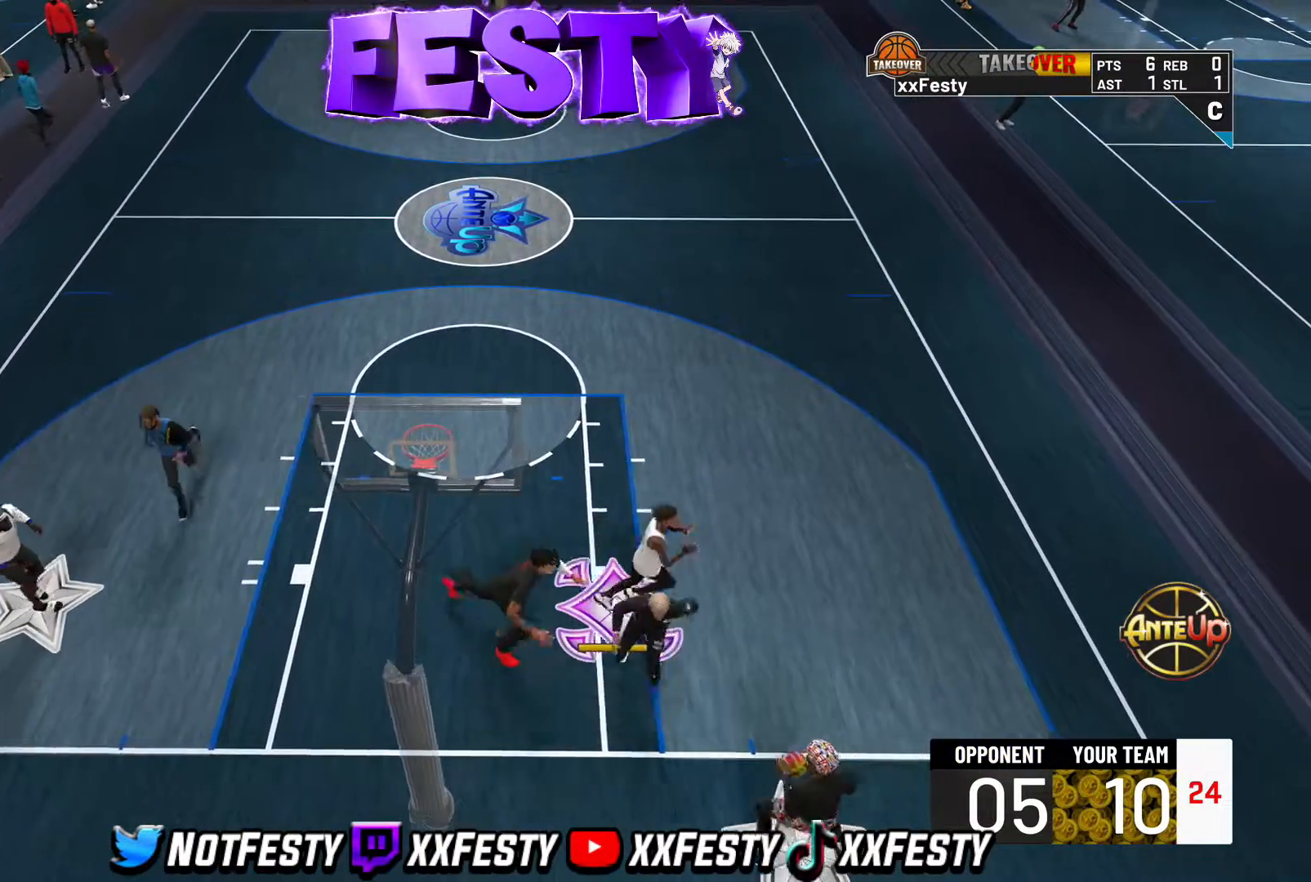
{"buttons": [], "left_stick": "up-left", "right_stick": "center", "events": [[100, "left_stick", "down-left"], [250, "left_stick", "left"], [467, "left_stick", "up-left"]]}
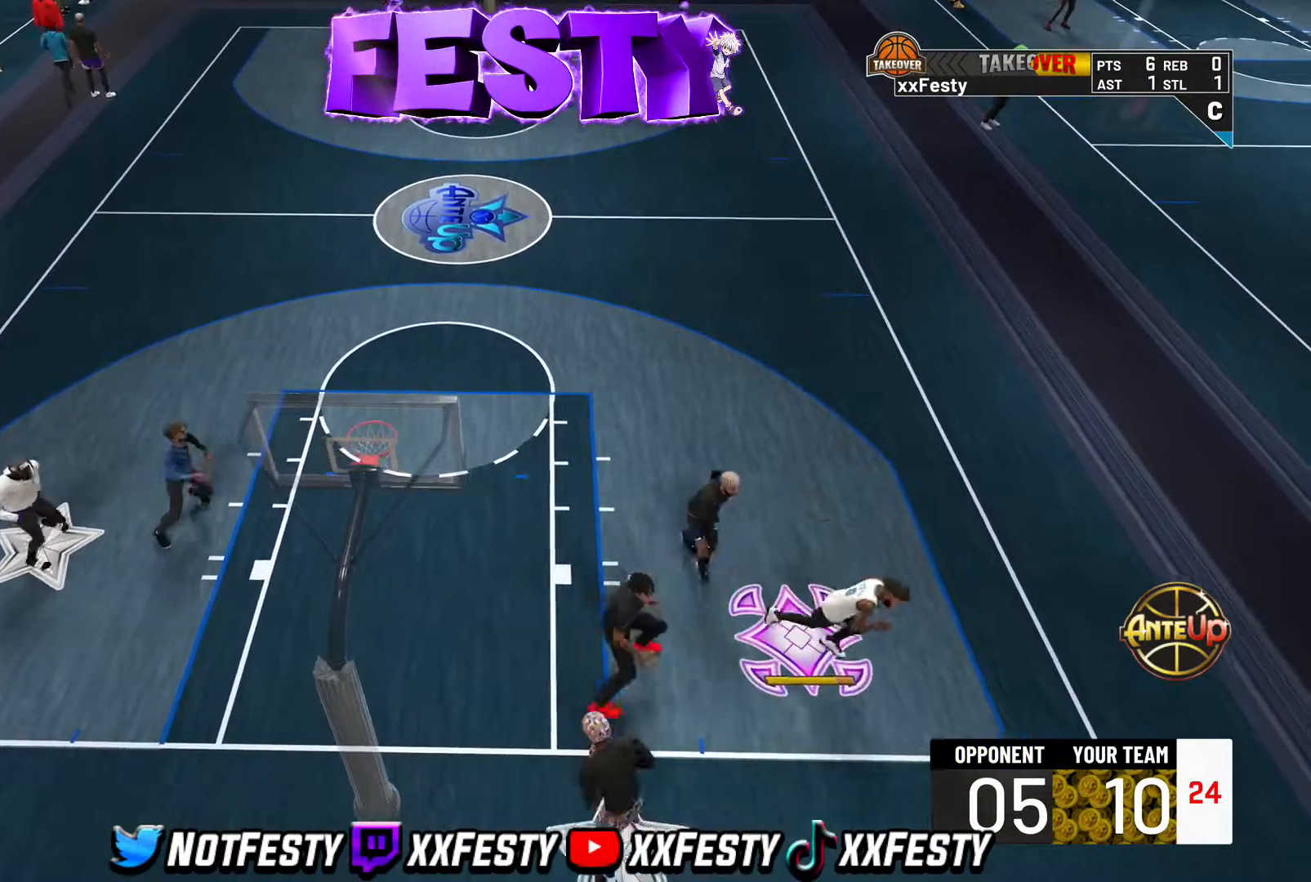
{"buttons": [], "left_stick": "left", "right_stick": "center", "events": [[50, "R2", "down"], [233, "R2", "up"], [283, "left_stick", "left"]]}
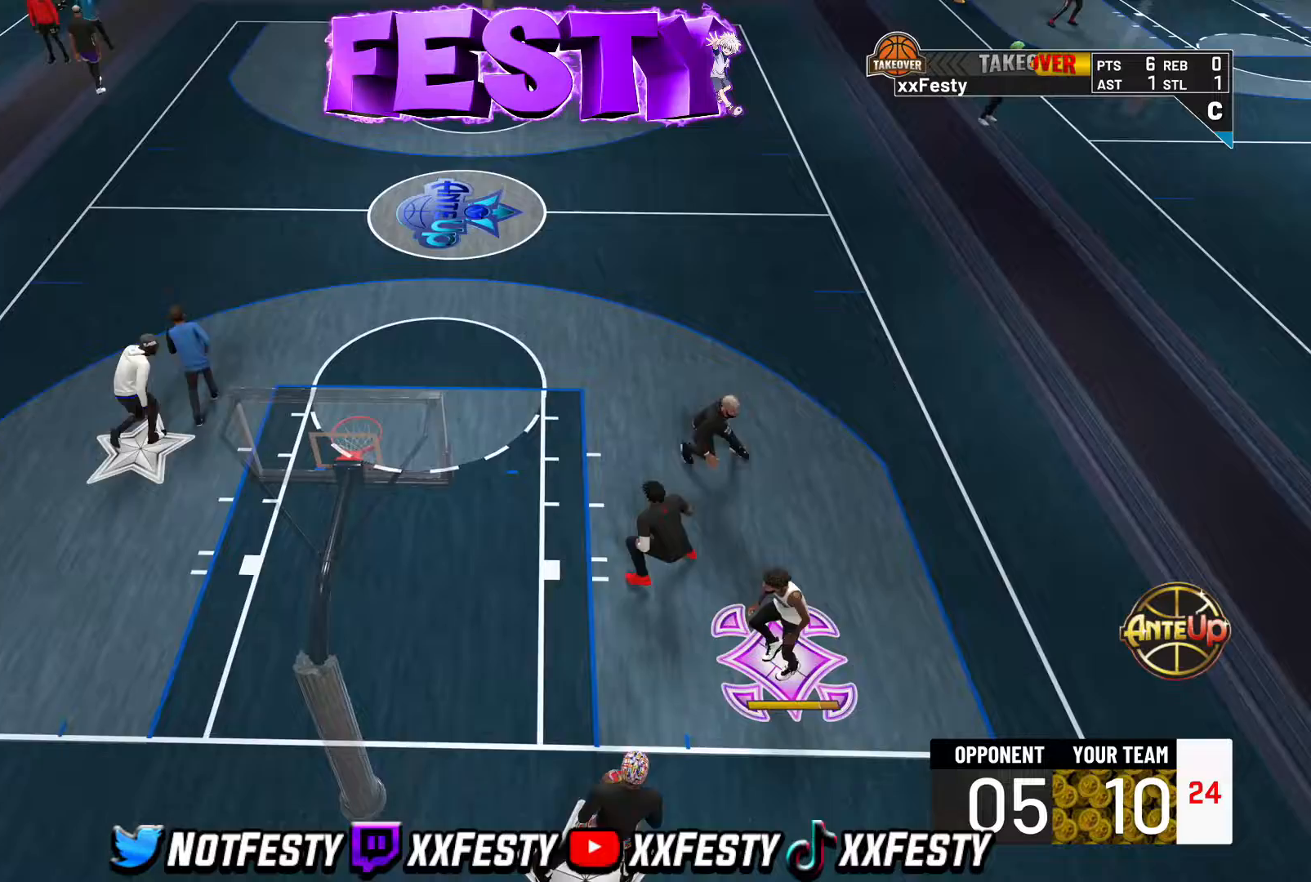
{"buttons": [], "left_stick": "right", "right_stick": "center", "events": [[167, "left_stick", "center"], [450, "left_stick", "right"]]}
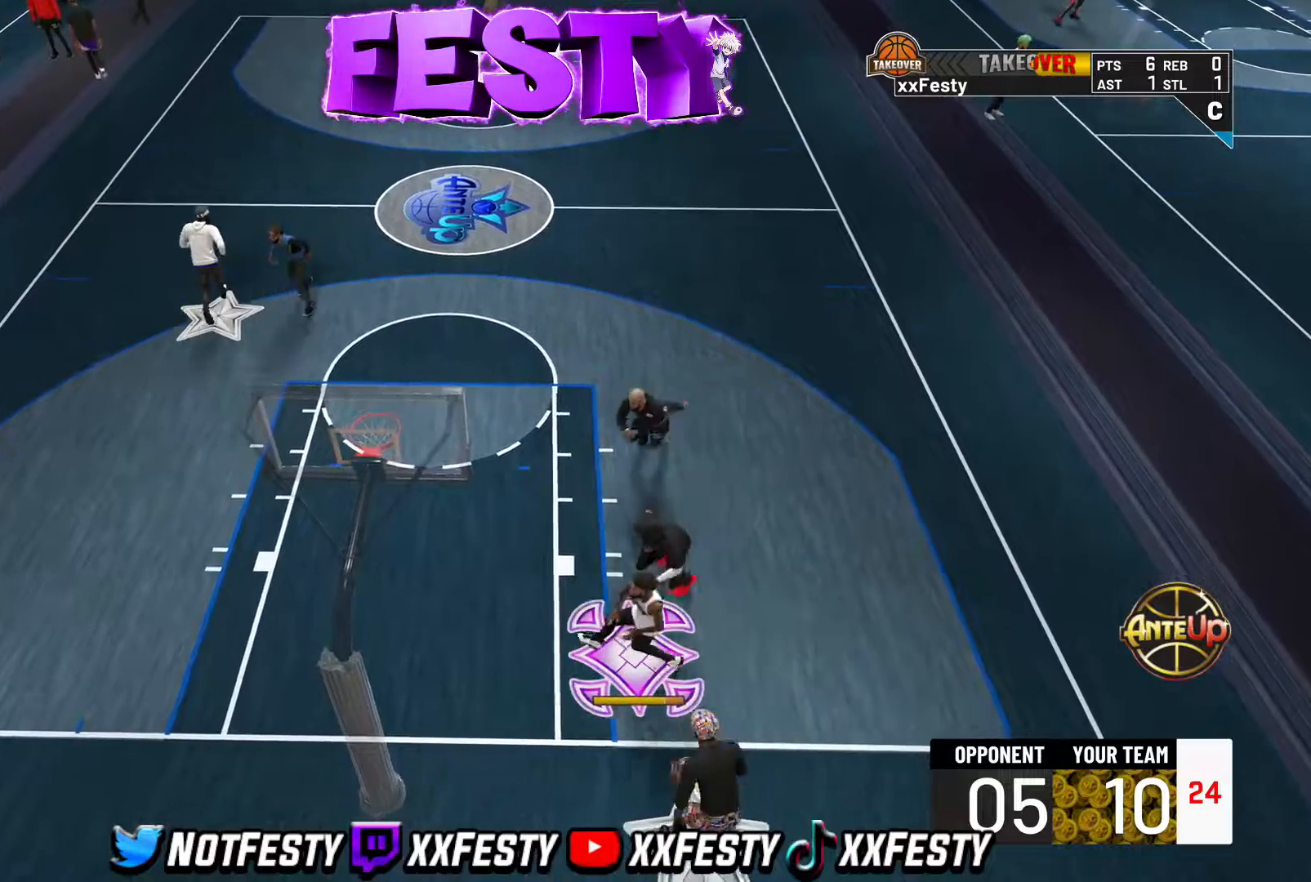
{"buttons": ["R2"], "left_stick": "left", "right_stick": "center", "events": [[150, "left_stick", "center"], [250, "R2", "down"], [283, "left_stick", "left"]]}
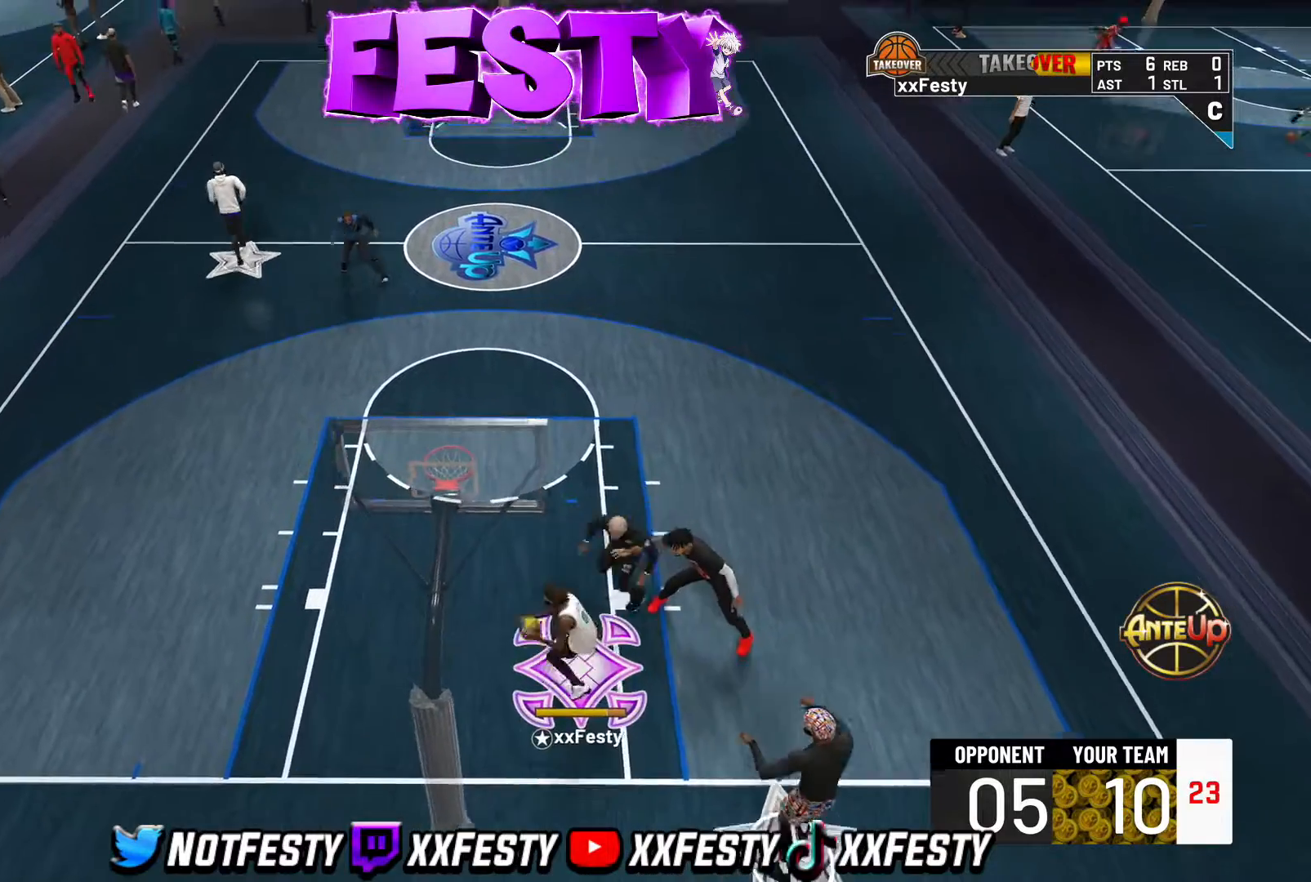
{"buttons": ["R2"], "left_stick": "left", "right_stick": "center", "events": []}
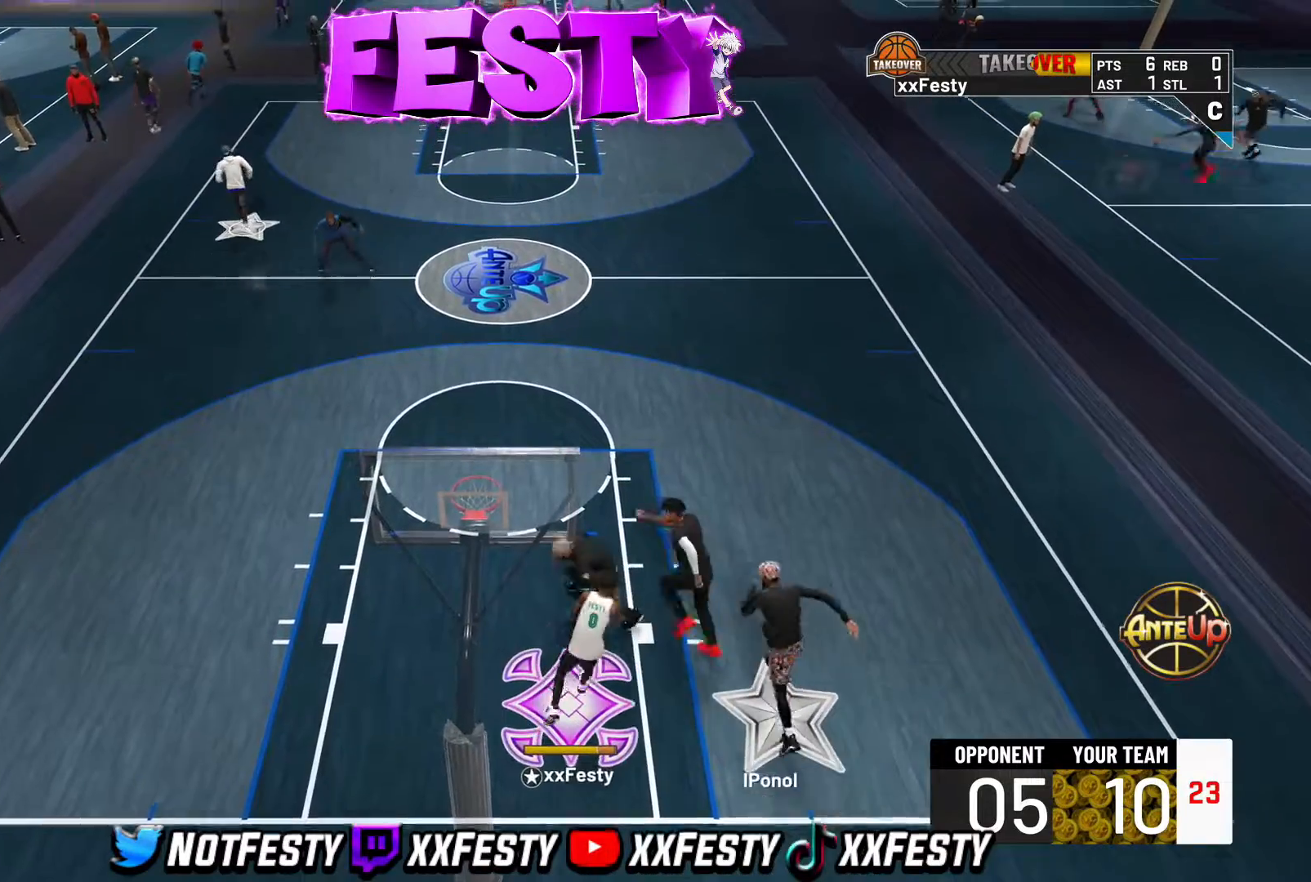
{"buttons": [], "left_stick": "left", "right_stick": "center", "events": [[483, "R2", "up"]]}
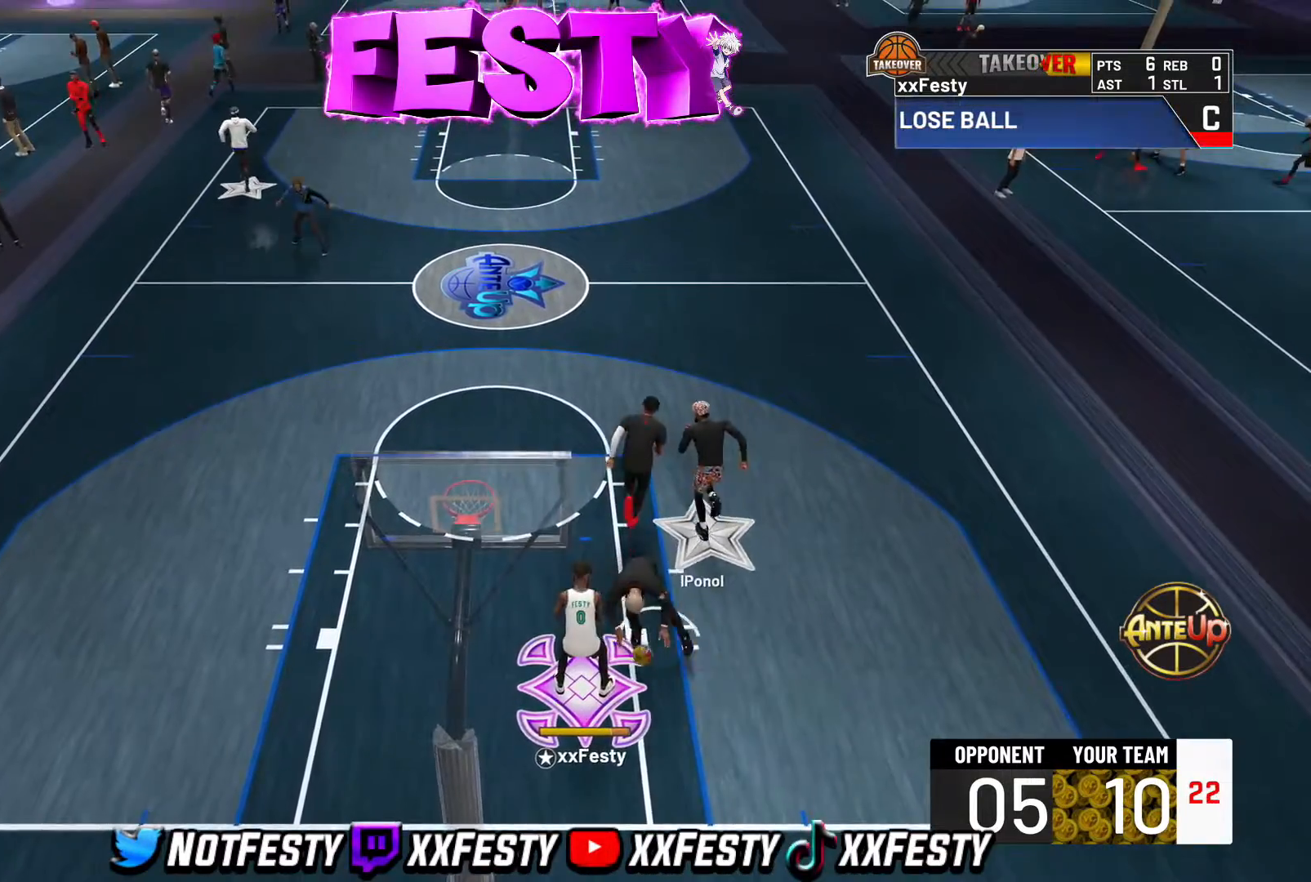
{"buttons": ["R2"], "left_stick": "left", "right_stick": "down", "events": [[17, "left_stick", "center"], [83, "left_stick", "down-right"], [217, "left_stick", "center"], [350, "left_stick", "left"], [417, "R2", "down"], [483, "right_stick", "down"]]}
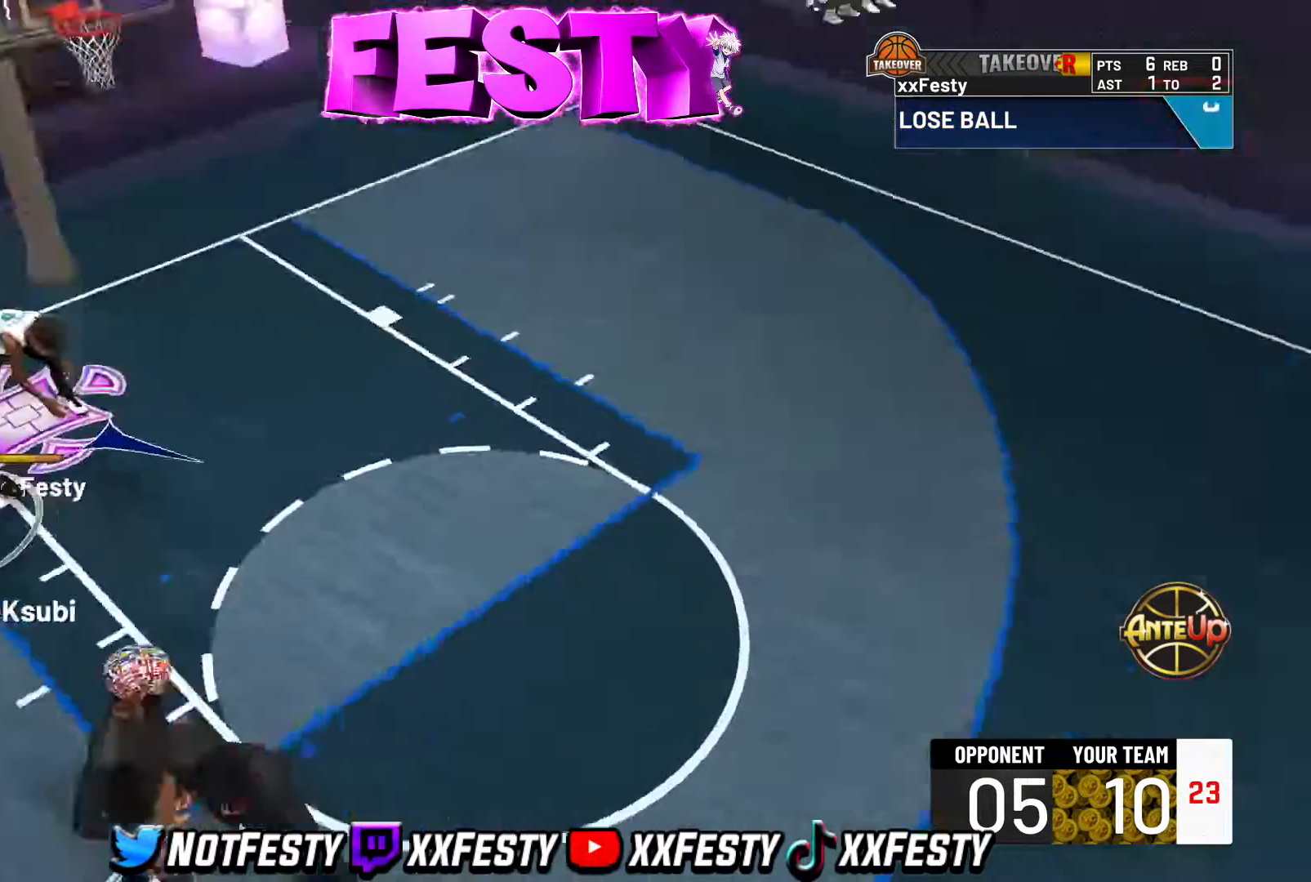
{"buttons": ["R2"], "left_stick": "down-left", "right_stick": "center", "events": [[133, "R2", "up"], [367, "left_stick", "down-left"], [483, "R2", "down"], [500, "right_stick", "center"]]}
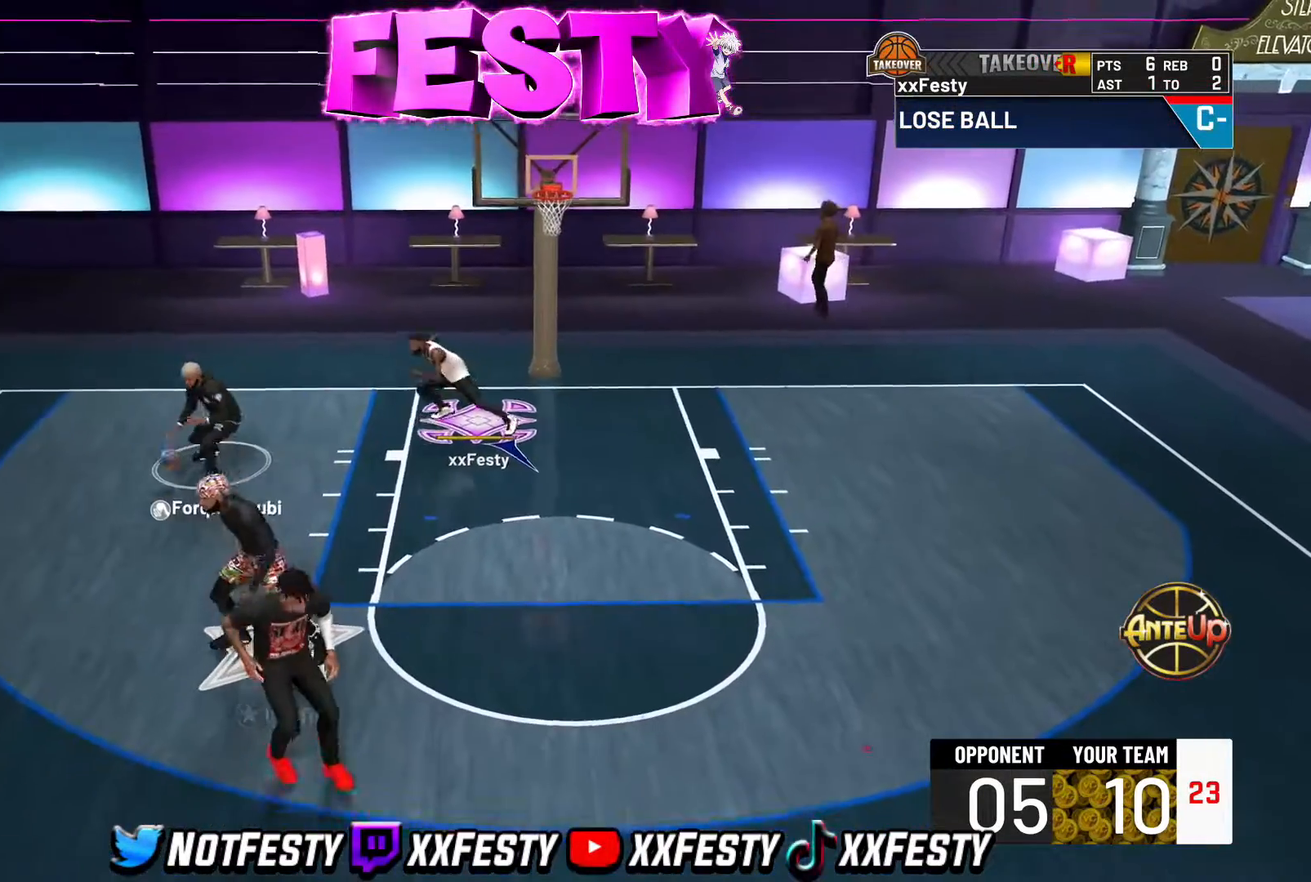
{"buttons": ["R2"], "left_stick": "down", "right_stick": "down", "events": [[350, "right_stick", "down"], [500, "left_stick", "down"]]}
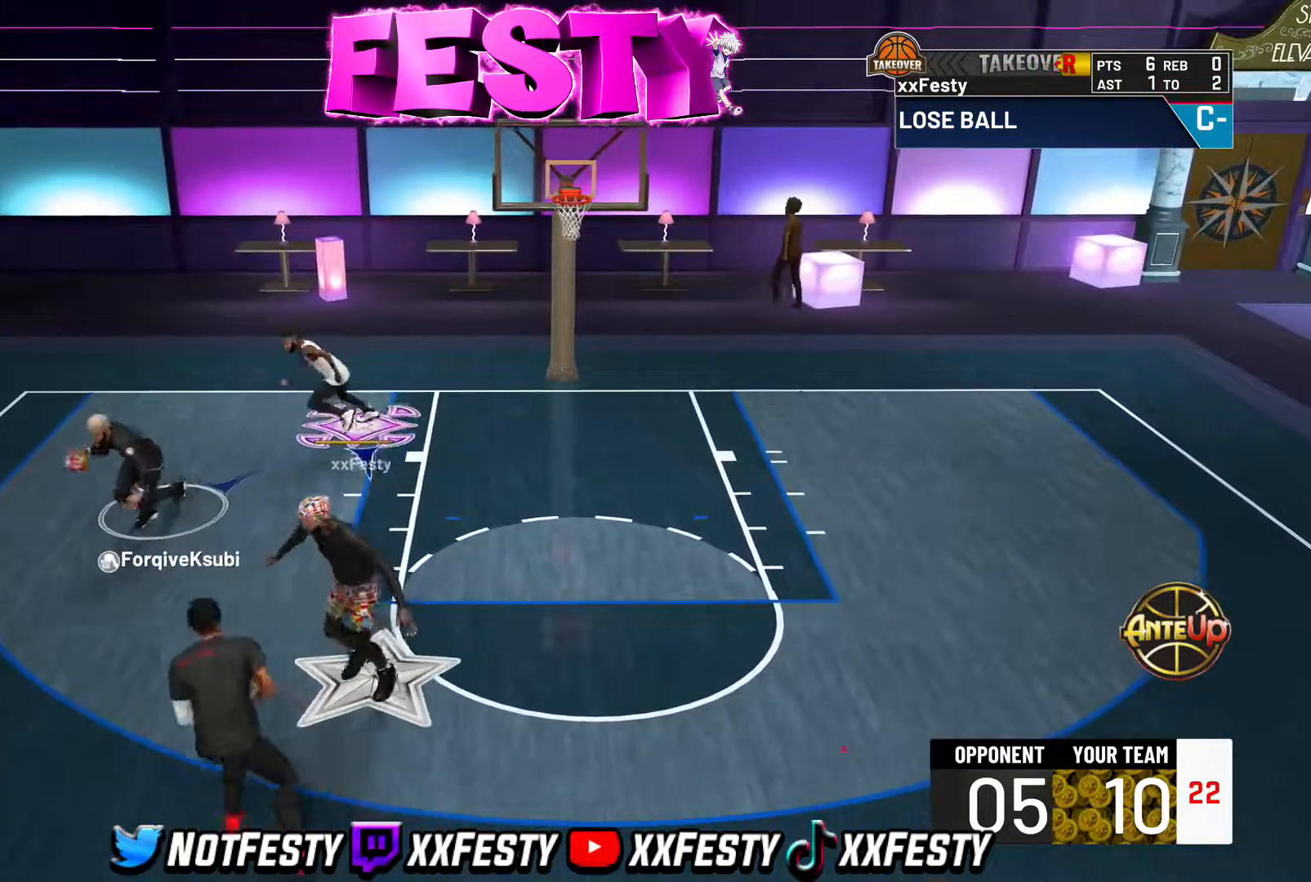
{"buttons": ["R2"], "left_stick": "down", "right_stick": "center", "events": [[217, "right_stick", "center"]]}
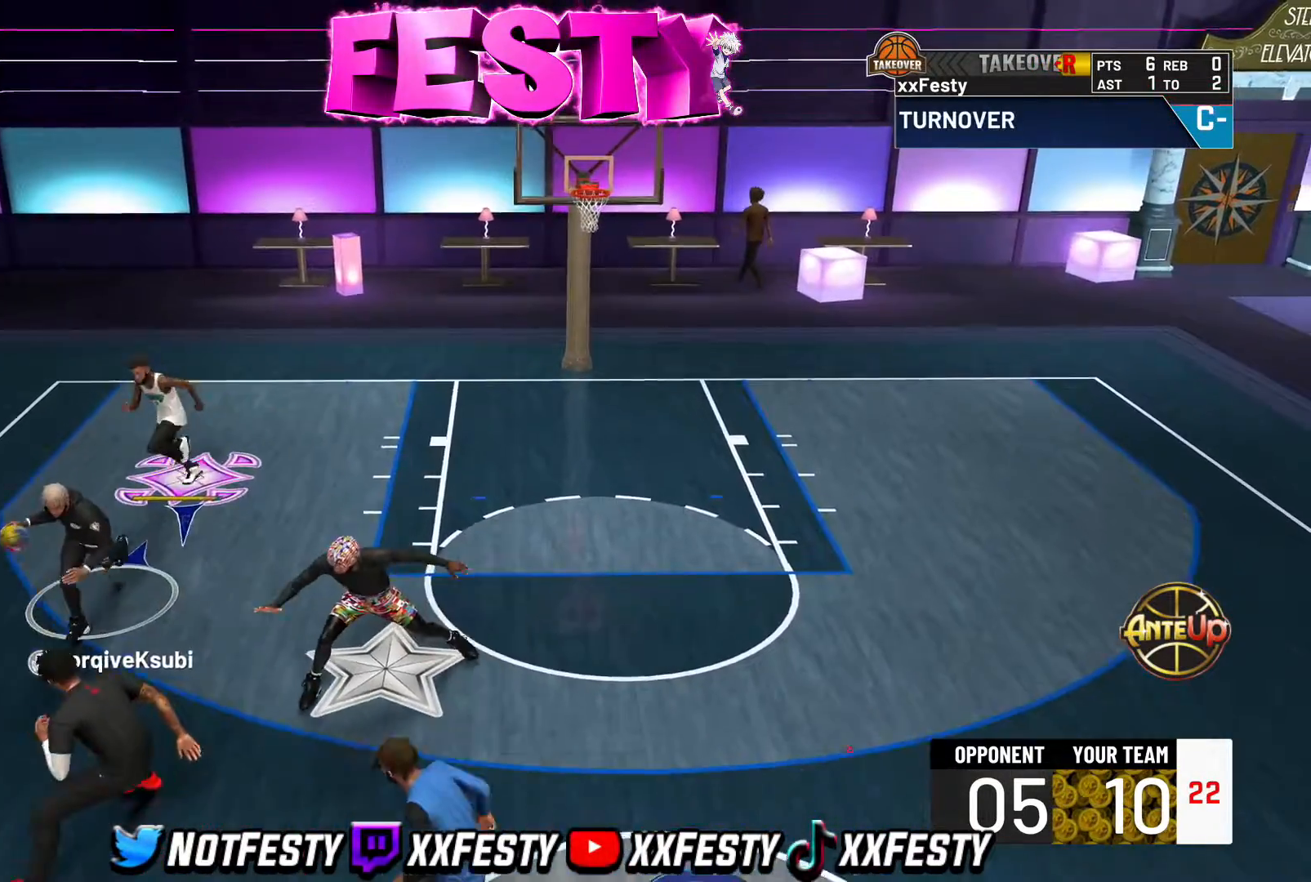
{"buttons": ["R2"], "left_stick": "down-right", "right_stick": "center", "events": [[283, "left_stick", "down-right"]]}
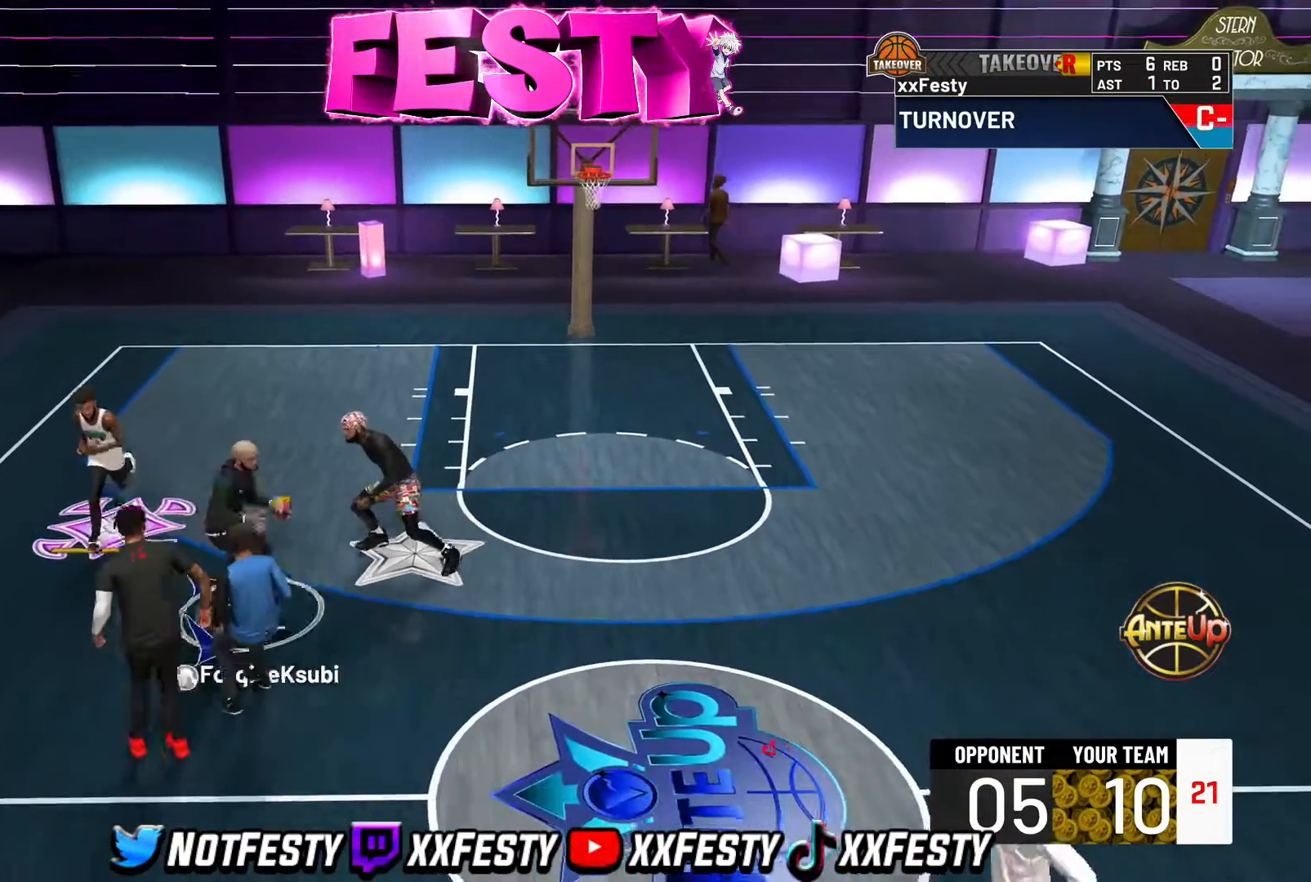
{"buttons": ["L2"], "left_stick": "up", "right_stick": "center", "events": [[50, "left_stick", "right"], [200, "R2", "up"], [200, "left_stick", "up-right"], [267, "SQUARE", "down"], [350, "SQUARE", "up"], [417, "L2", "down"], [417, "left_stick", "up"]]}
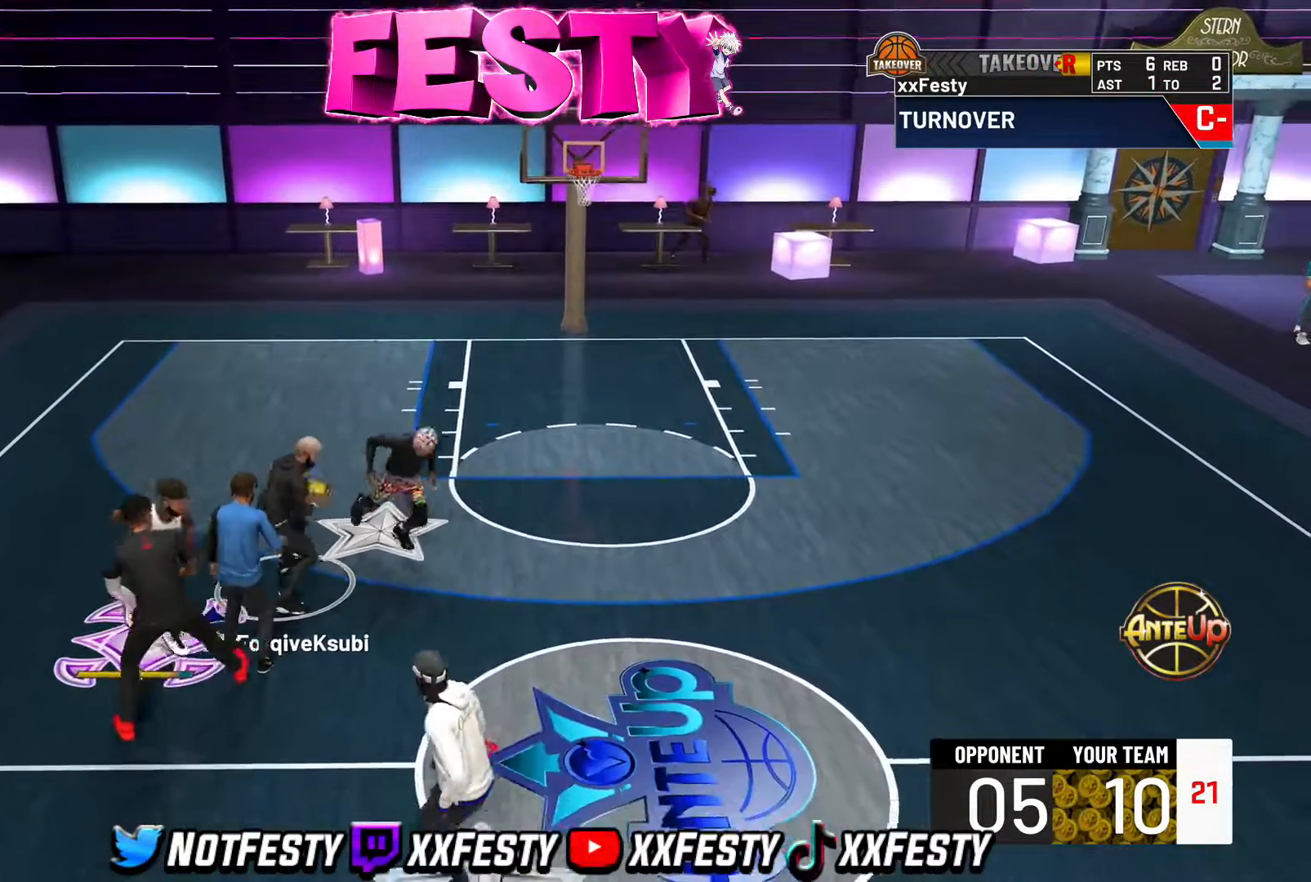
{"buttons": [], "left_stick": "center", "right_stick": "center", "events": [[67, "L2", "up"], [117, "left_stick", "center"], [233, "R2", "down"], [233, "left_stick", "up-right"], [333, "R2", "up"], [383, "left_stick", "up"], [483, "left_stick", "center"]]}
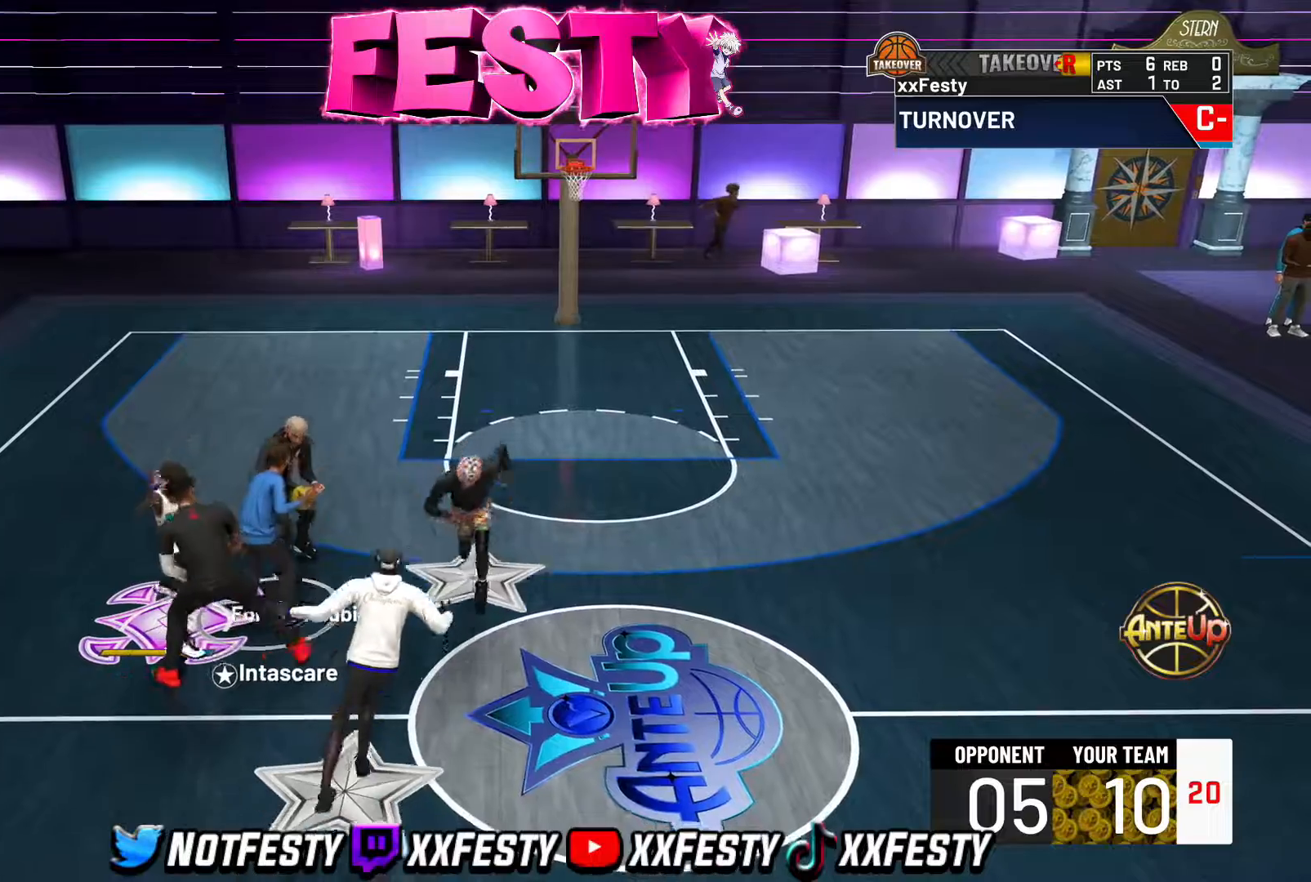
{"buttons": ["R2"], "left_stick": "up", "right_stick": "center", "events": [[17, "right_stick", "down"], [67, "left_stick", "up-right"], [300, "left_stick", "up"], [350, "R2", "down"], [383, "right_stick", "center"]]}
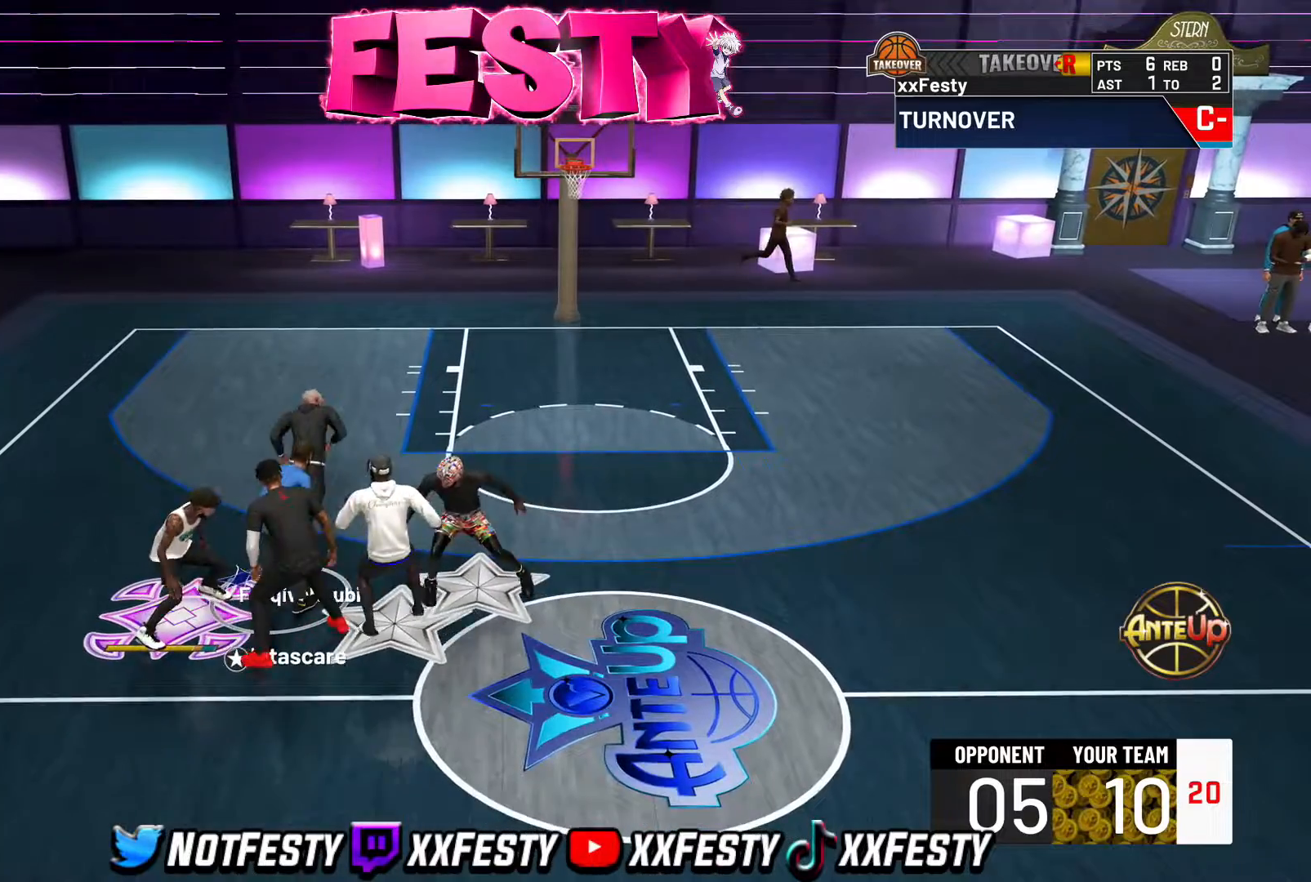
{"buttons": [], "left_stick": "up", "right_stick": "center", "events": [[383, "SQUARE", "down"], [417, "R2", "up"], [467, "SQUARE", "up"]]}
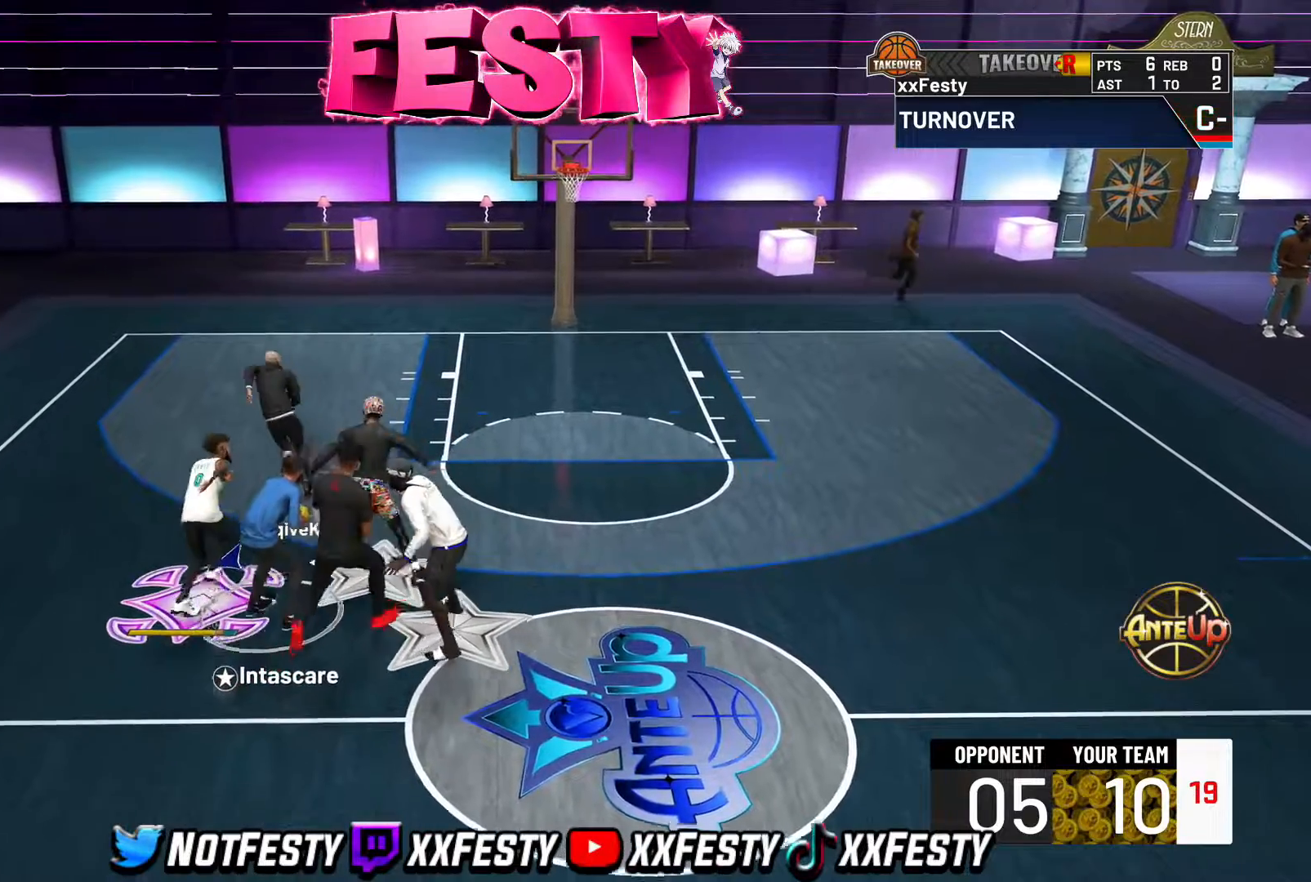
{"buttons": [], "left_stick": "up-left", "right_stick": "center", "events": [[33, "L2", "down"], [67, "CROSS", "down"], [150, "CROSS", "up"], [150, "L2", "up"], [217, "L2", "down"], [233, "left_stick", "up-left"], [317, "L2", "up"], [367, "R2", "down"], [450, "R2", "up"]]}
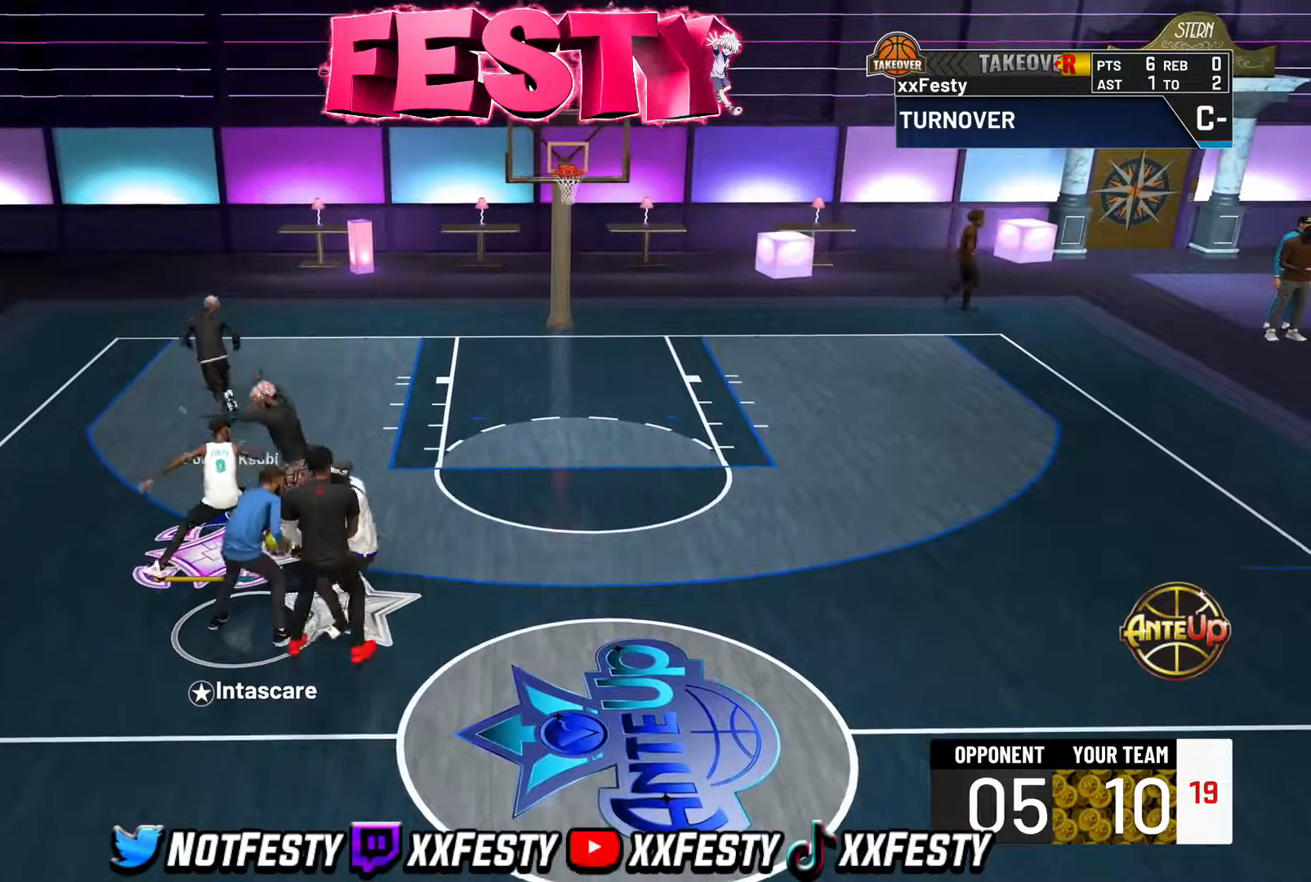
{"buttons": ["SQUARE"], "left_stick": "up", "right_stick": "center", "events": [[50, "R2", "down"], [450, "R2", "up"], [450, "left_stick", "up"], [467, "SQUARE", "down"]]}
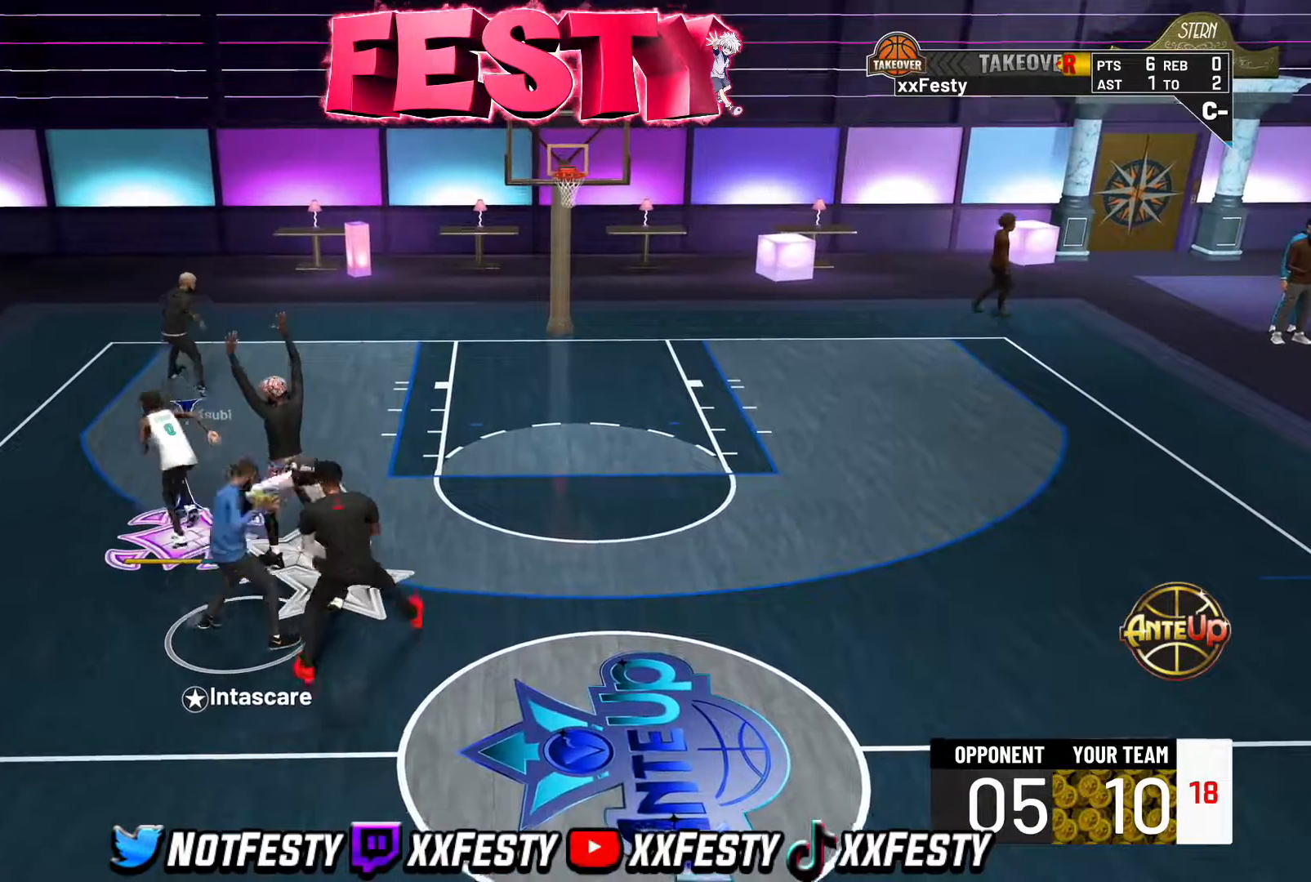
{"buttons": ["CROSS", "L2"], "left_stick": "up", "right_stick": "center", "events": [[17, "left_stick", "up-right"], [33, "SQUARE", "up"], [100, "L2", "down"], [217, "L2", "up"], [283, "L2", "down"], [333, "left_stick", "up"], [400, "L2", "up"], [450, "L2", "down"], [467, "CROSS", "down"]]}
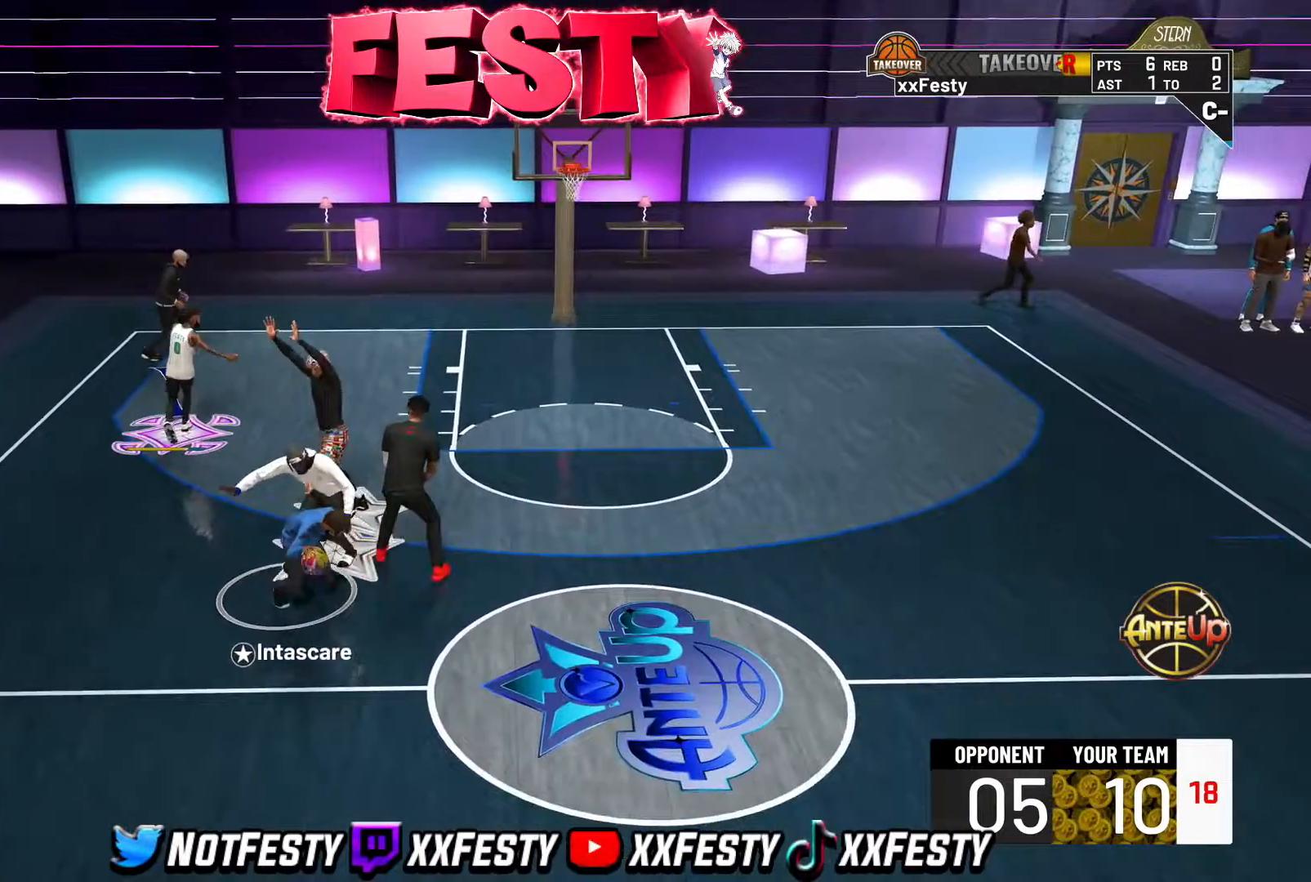
{"buttons": [], "left_stick": "up", "right_stick": "center", "events": [[50, "CROSS", "up"], [67, "R2", "down"], [67, "left_stick", "up-right"], [100, "L2", "up"], [133, "R2", "up"], [167, "CROSS", "down"], [183, "left_stick", "right"], [267, "CROSS", "up"], [283, "R2", "down"], [300, "left_stick", "up-right"], [350, "R2", "up"], [383, "CROSS", "down"], [400, "left_stick", "up"], [417, "CROSS", "up"]]}
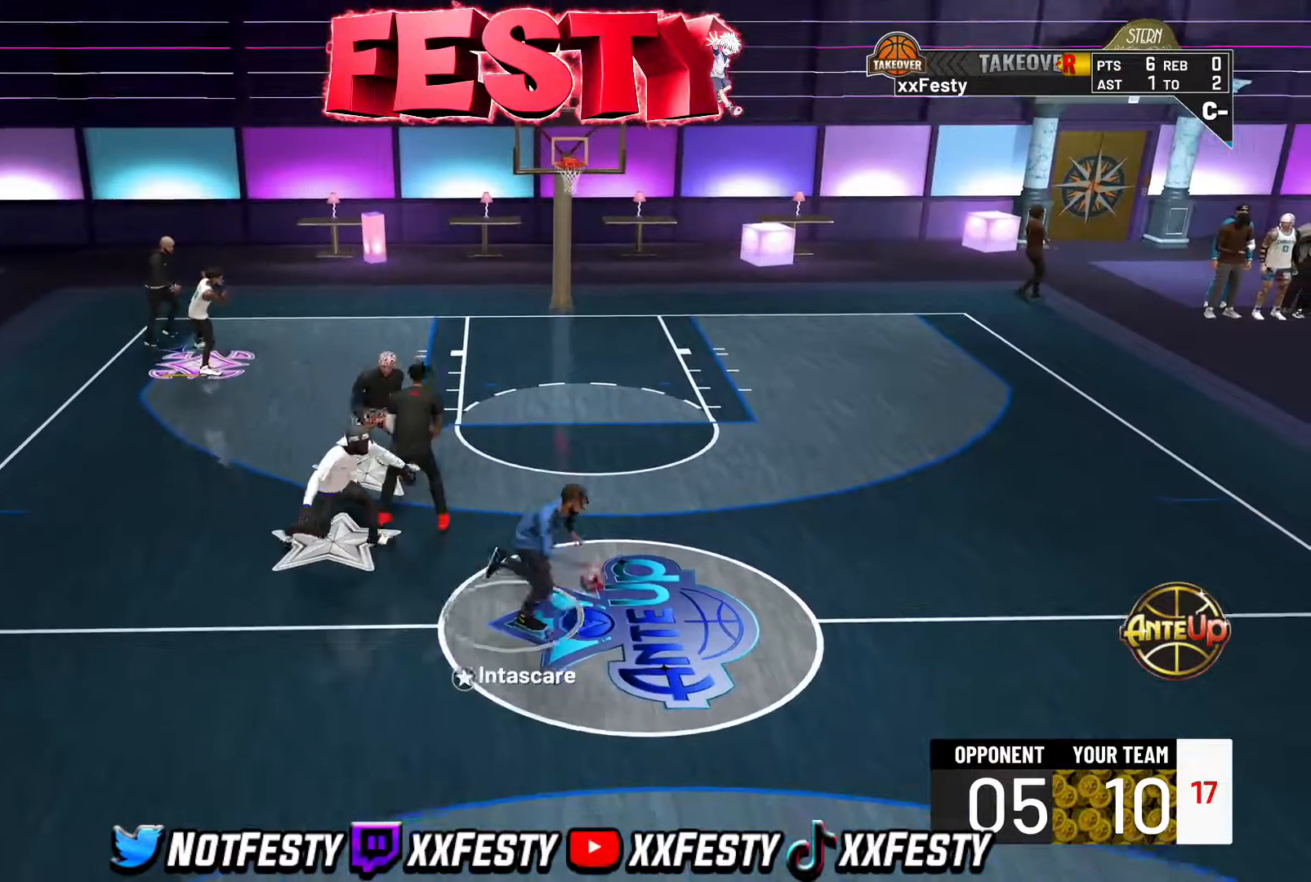
{"buttons": [], "left_stick": "center", "right_stick": "center", "events": [[400, "left_stick", "center"]]}
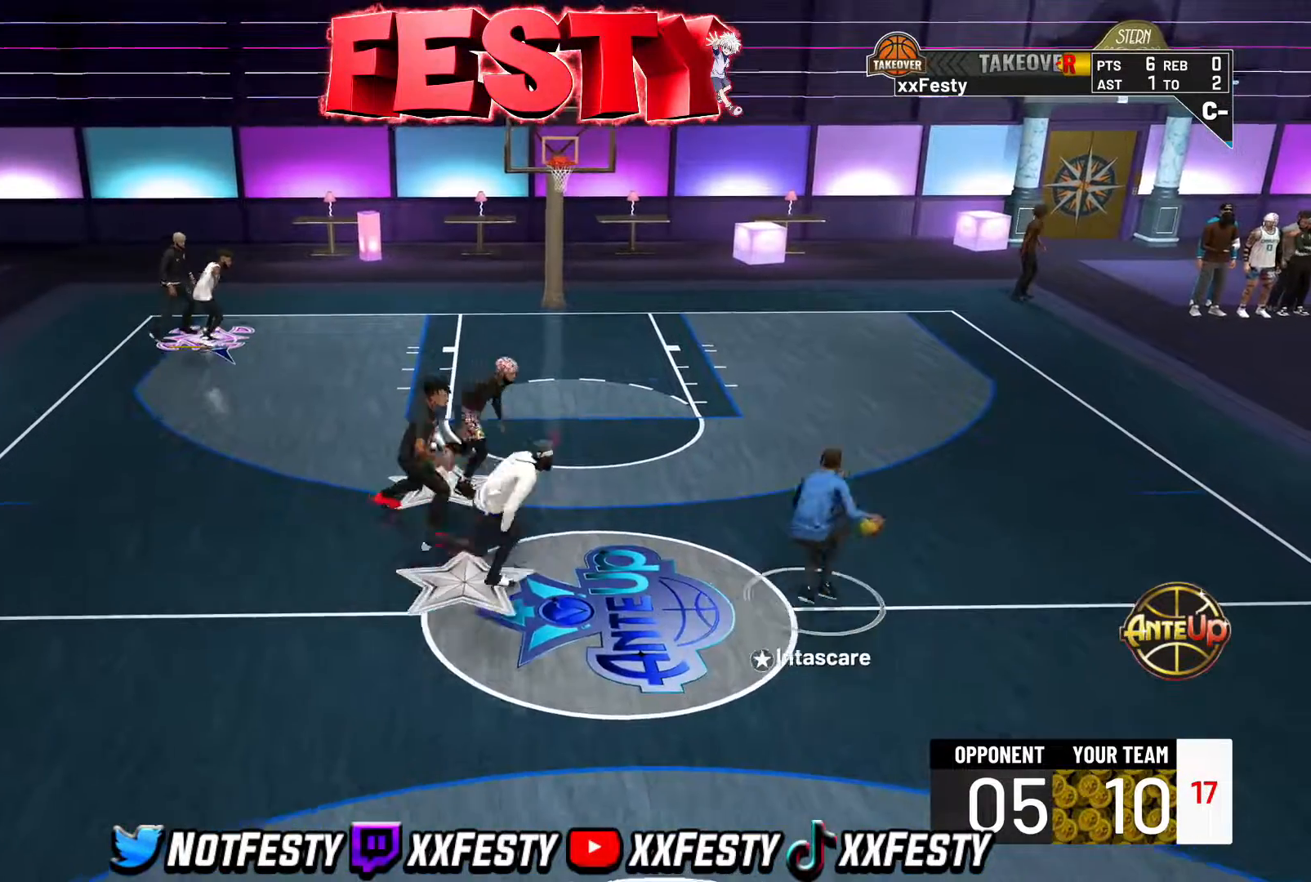
{"buttons": [], "left_stick": "up-right", "right_stick": "center", "events": [[233, "left_stick", "up-right"]]}
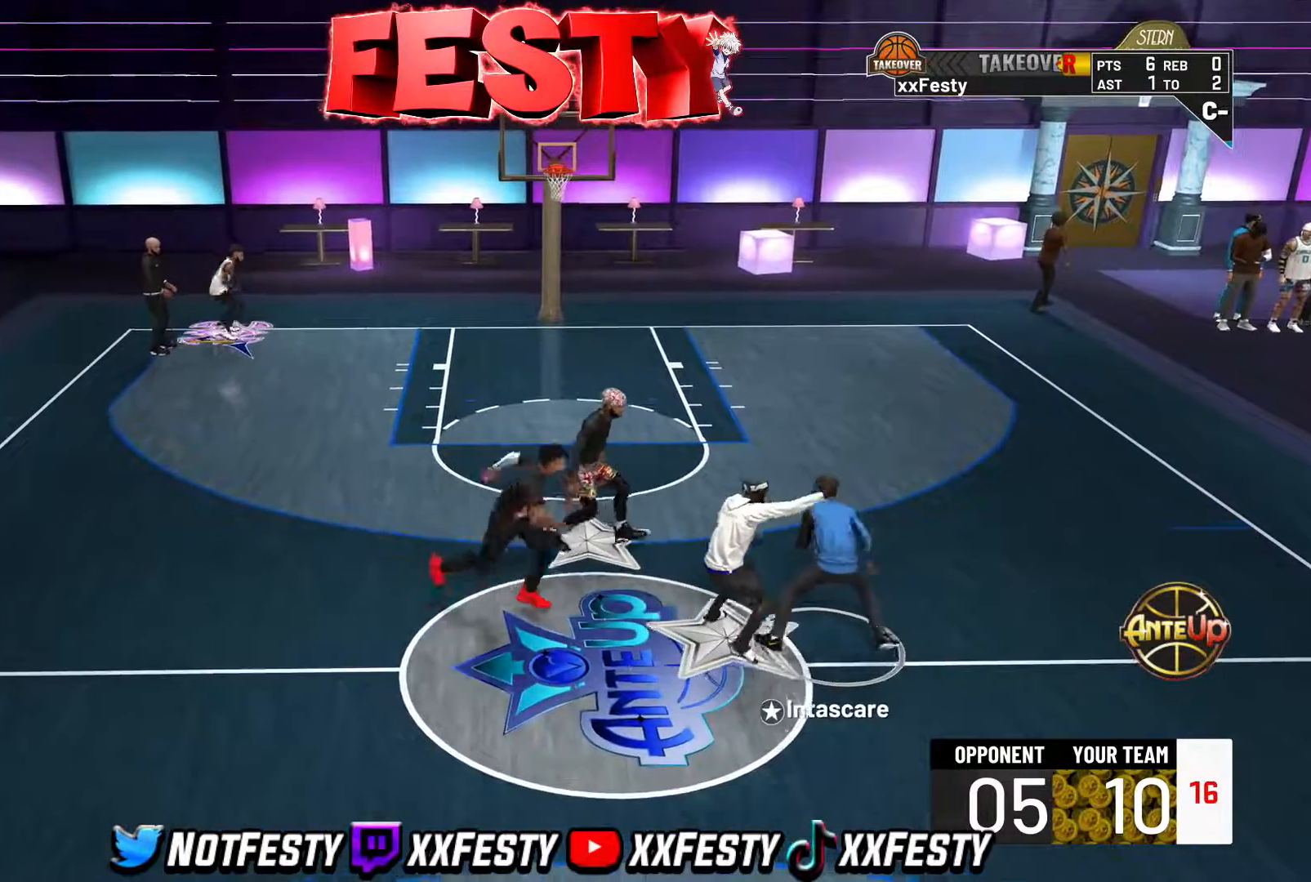
{"buttons": [], "left_stick": "center", "right_stick": "center", "events": [[117, "left_stick", "center"]]}
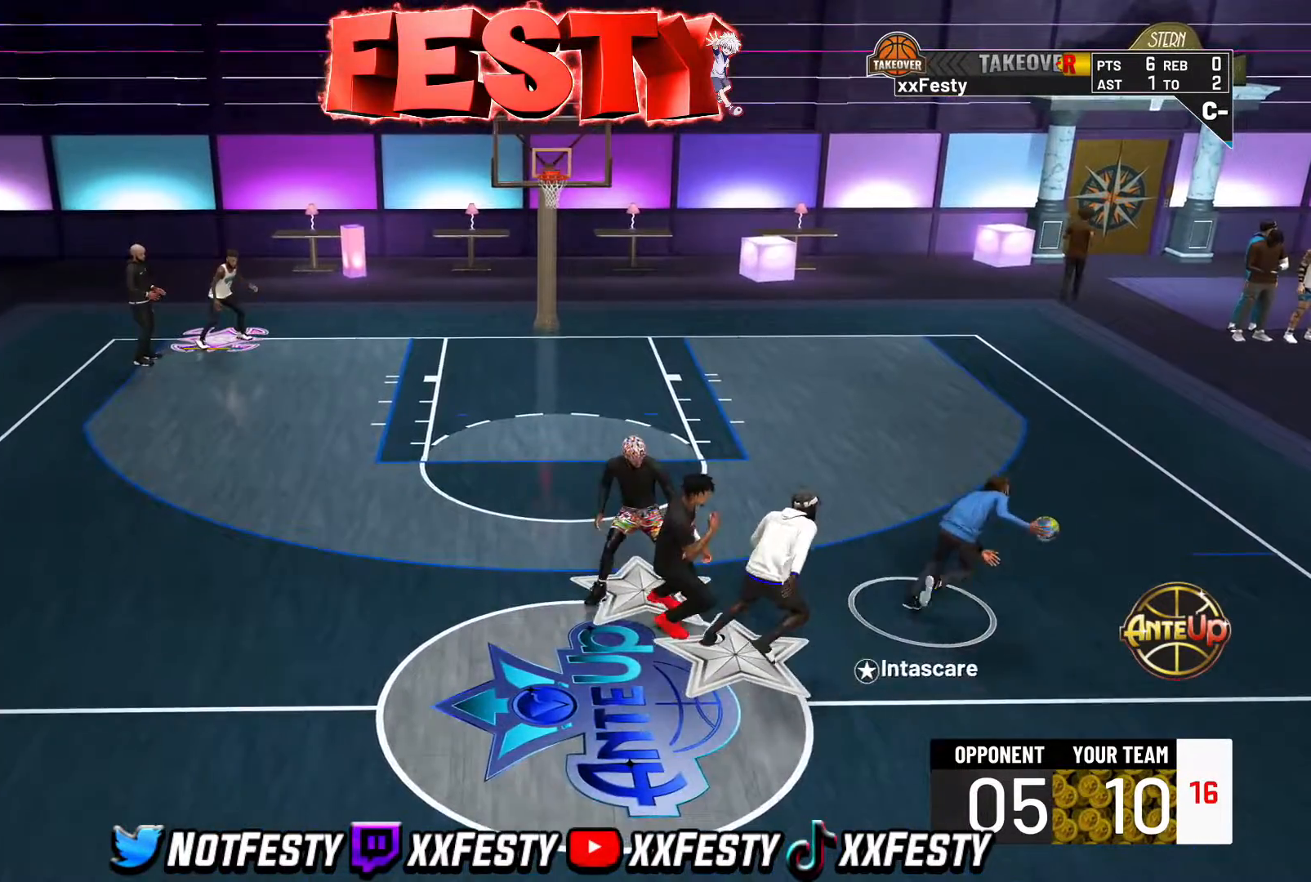
{"buttons": [], "left_stick": "center", "right_stick": "center", "events": []}
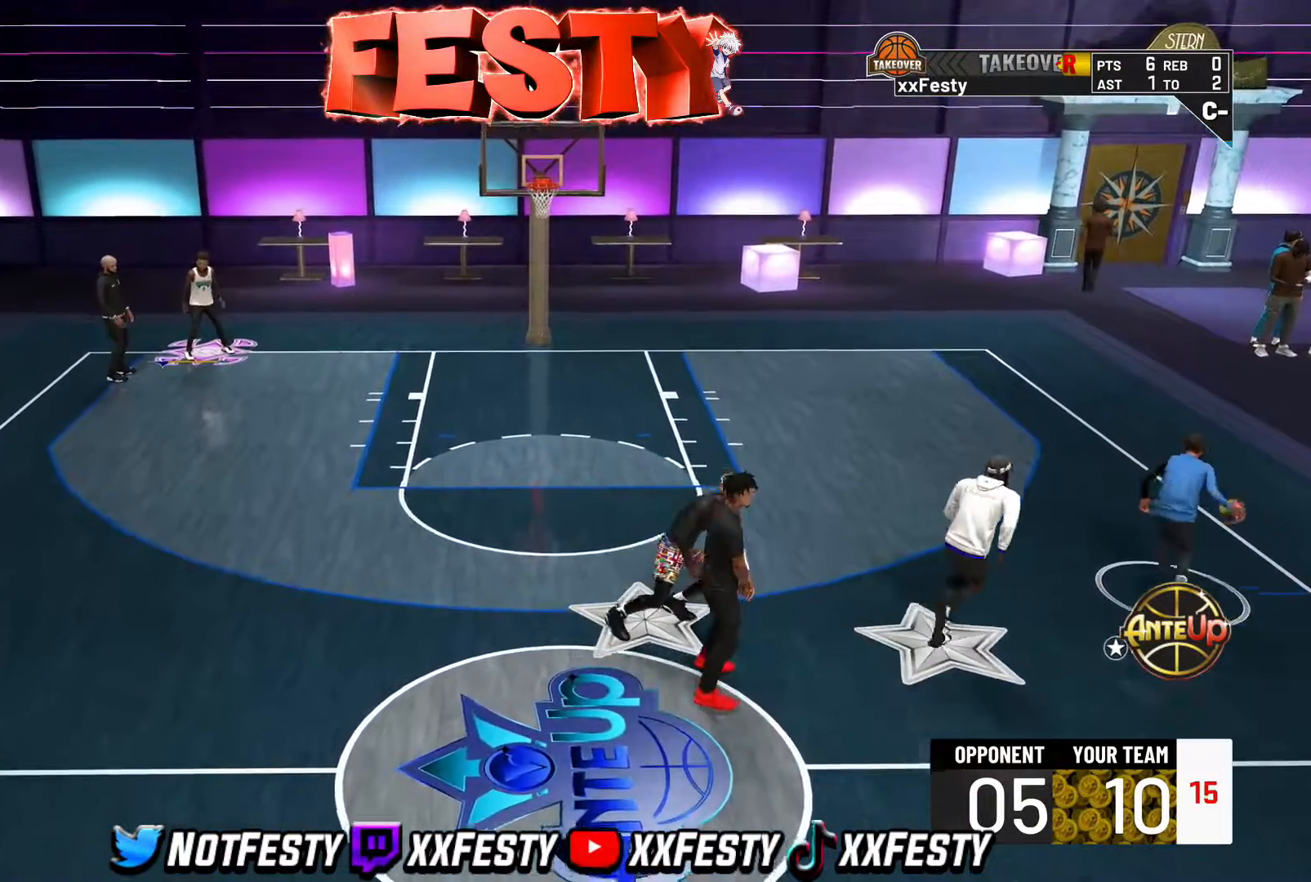
{"buttons": [], "left_stick": "right", "right_stick": "center", "events": [[350, "left_stick", "right"]]}
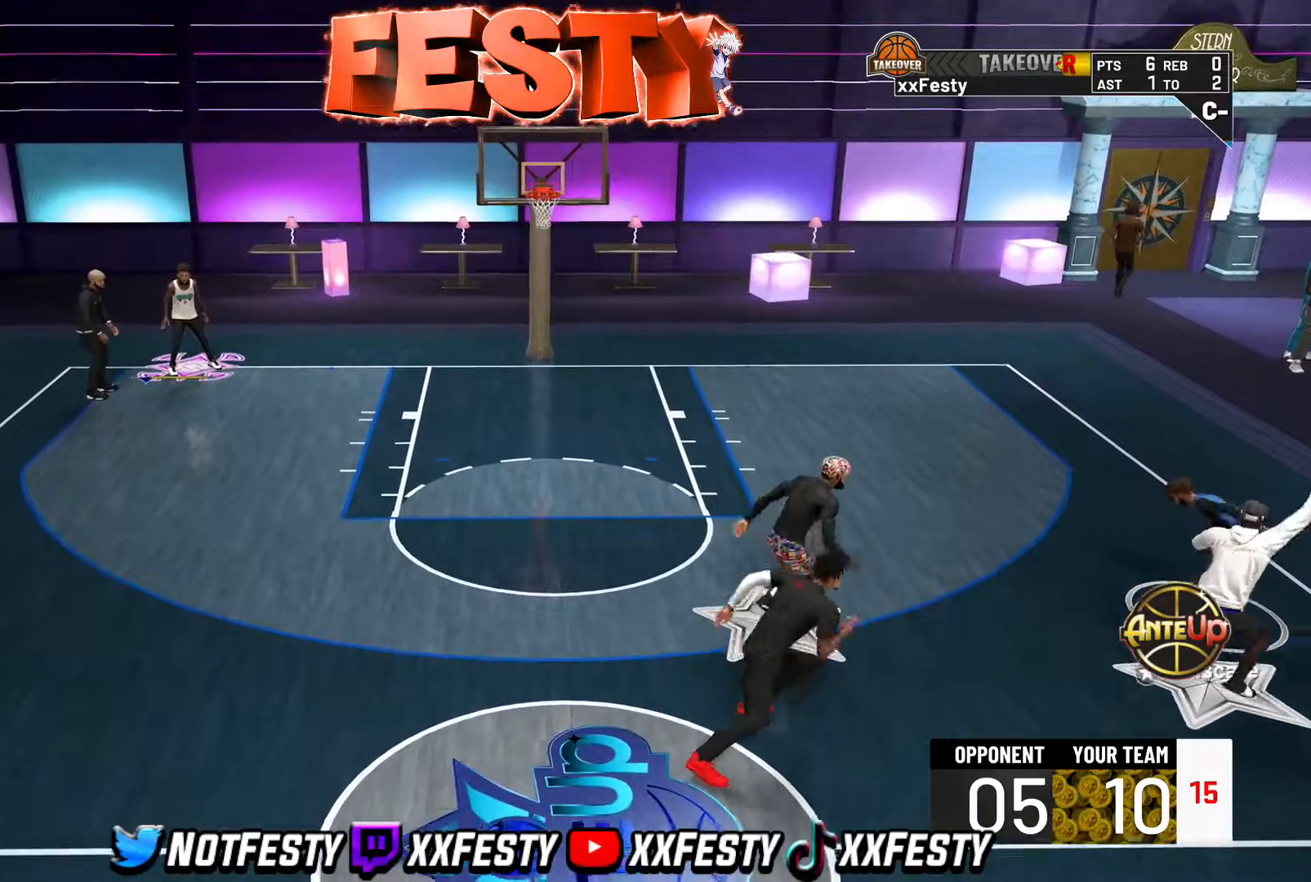
{"buttons": [], "left_stick": "center", "right_stick": "center", "events": [[33, "CIRCLE", "down"], [100, "left_stick", "down"], [133, "CIRCLE", "up"], [300, "left_stick", "down-right"], [450, "left_stick", "center"]]}
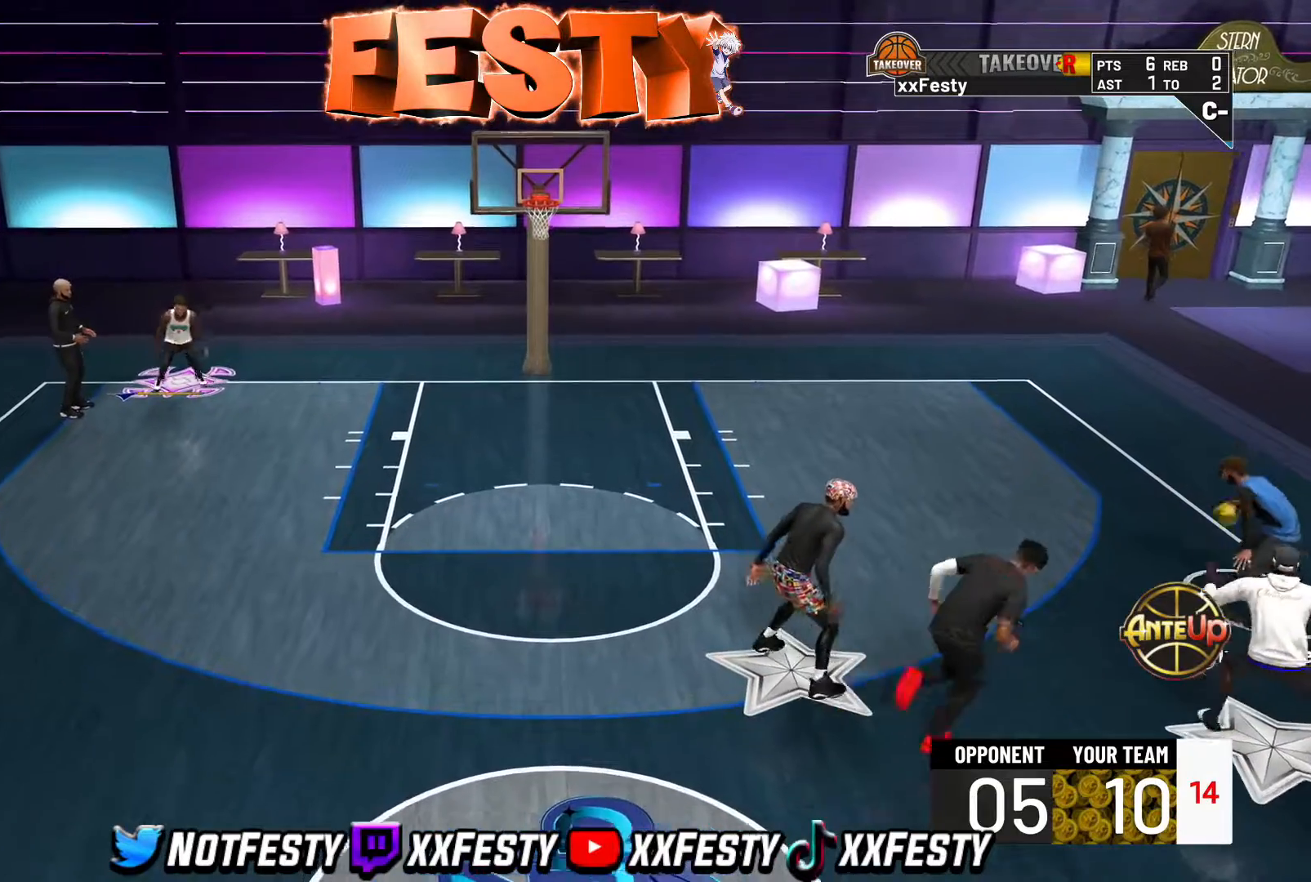
{"buttons": [], "left_stick": "down-left", "right_stick": "center", "events": [[217, "left_stick", "down-left"]]}